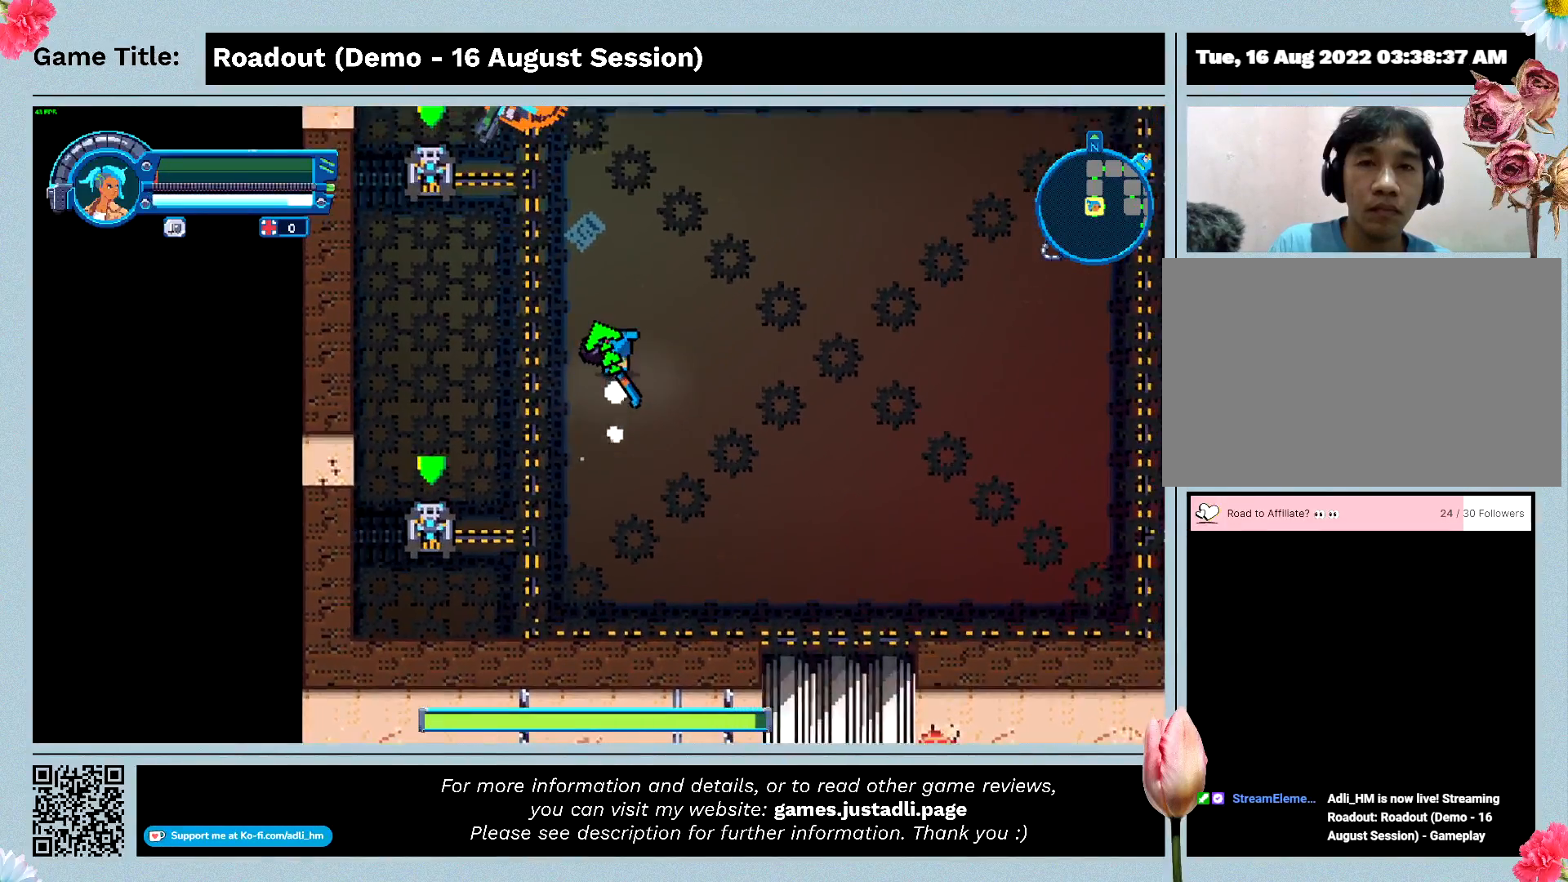
Gameplay with keyboard and mouse; each line is a JSON object with the keys held at the frame after it. "events" lists presses ("down") and releases ("up") of "0", "1", "2", "3", "4", "5", "6", "7", "8", "9", "a", "alt", "b", "c", "caps_lock", "ctrl", "d", "down", "e", "escape", "f", "f1", "f2", "f3", "f4", "f5", "f6", "f7", "f8", "g", "h", "i", "j", "k", "l", "left", "m", "n", "o", "p", "q", "r", "return", "right", "s", "shift", "space", "t", "tab", "tilde", "u", "up", "v", "w", "x", "y" and "z" between this image and that frame as [ms after this image, input, new state], when the widget could be followed in between. No other keys are recorded. Mouse buttons are not recorded. Not read: mouse_move.
{"keys": ["w"], "events": []}
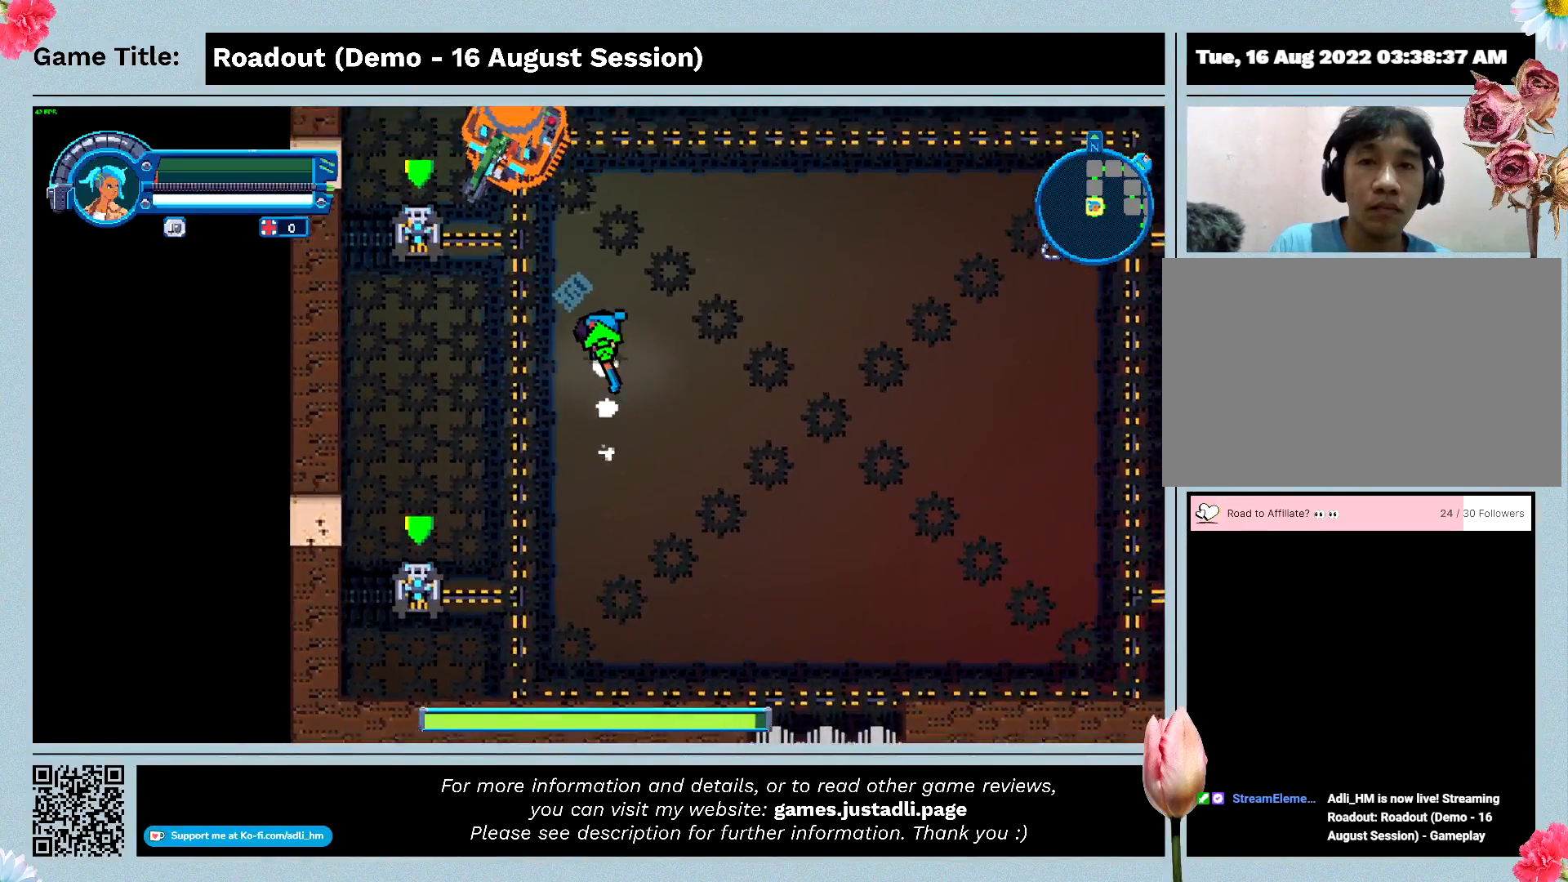
{"keys": ["w"], "events": []}
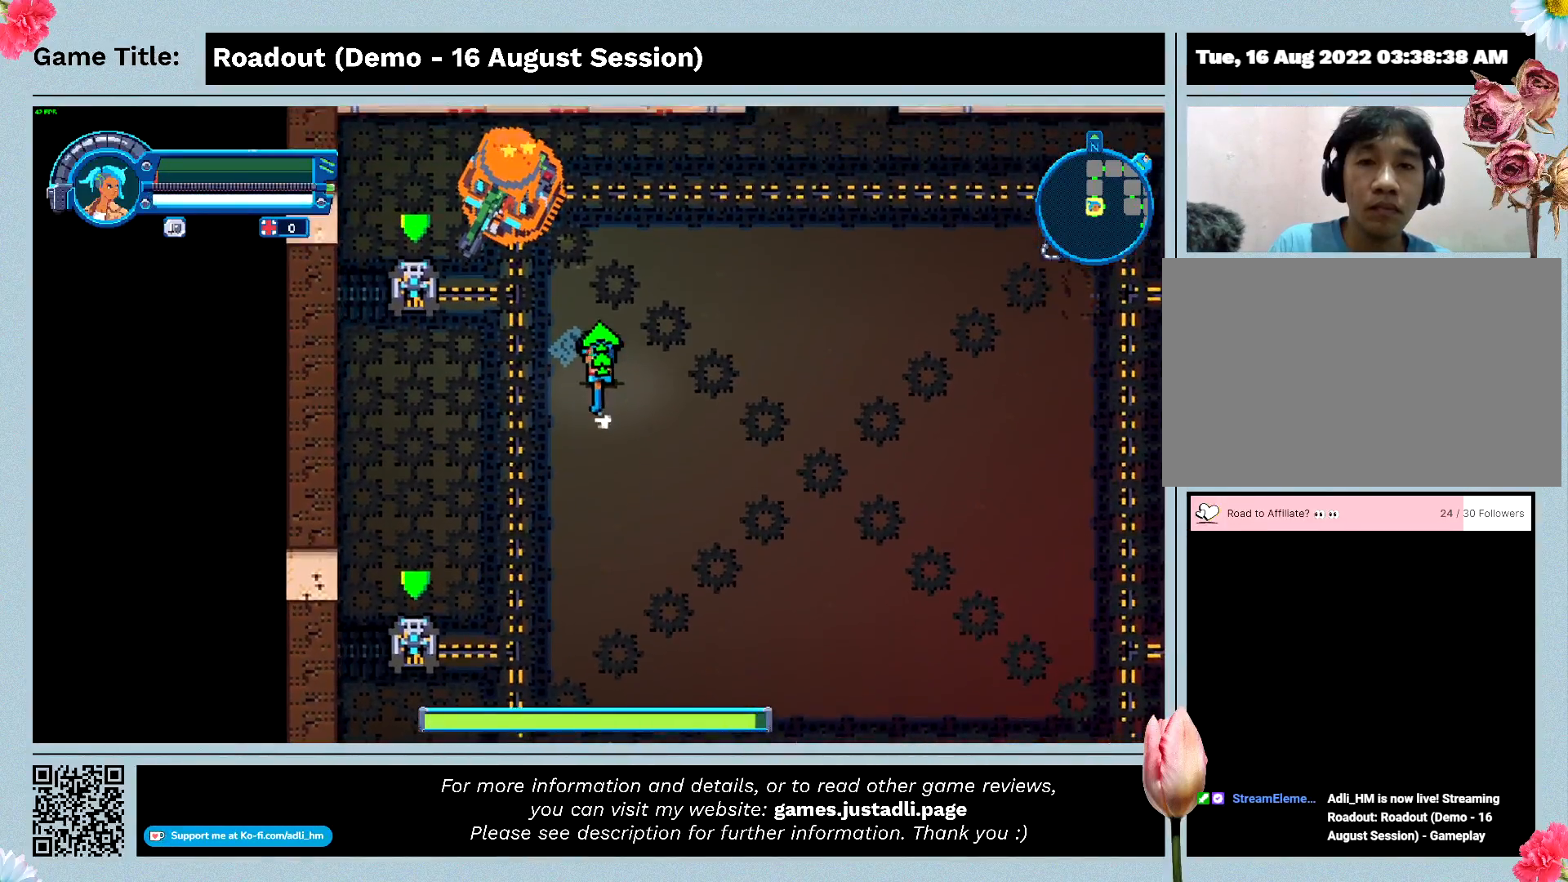
{"keys": [], "events": [[33, "w", "up"]]}
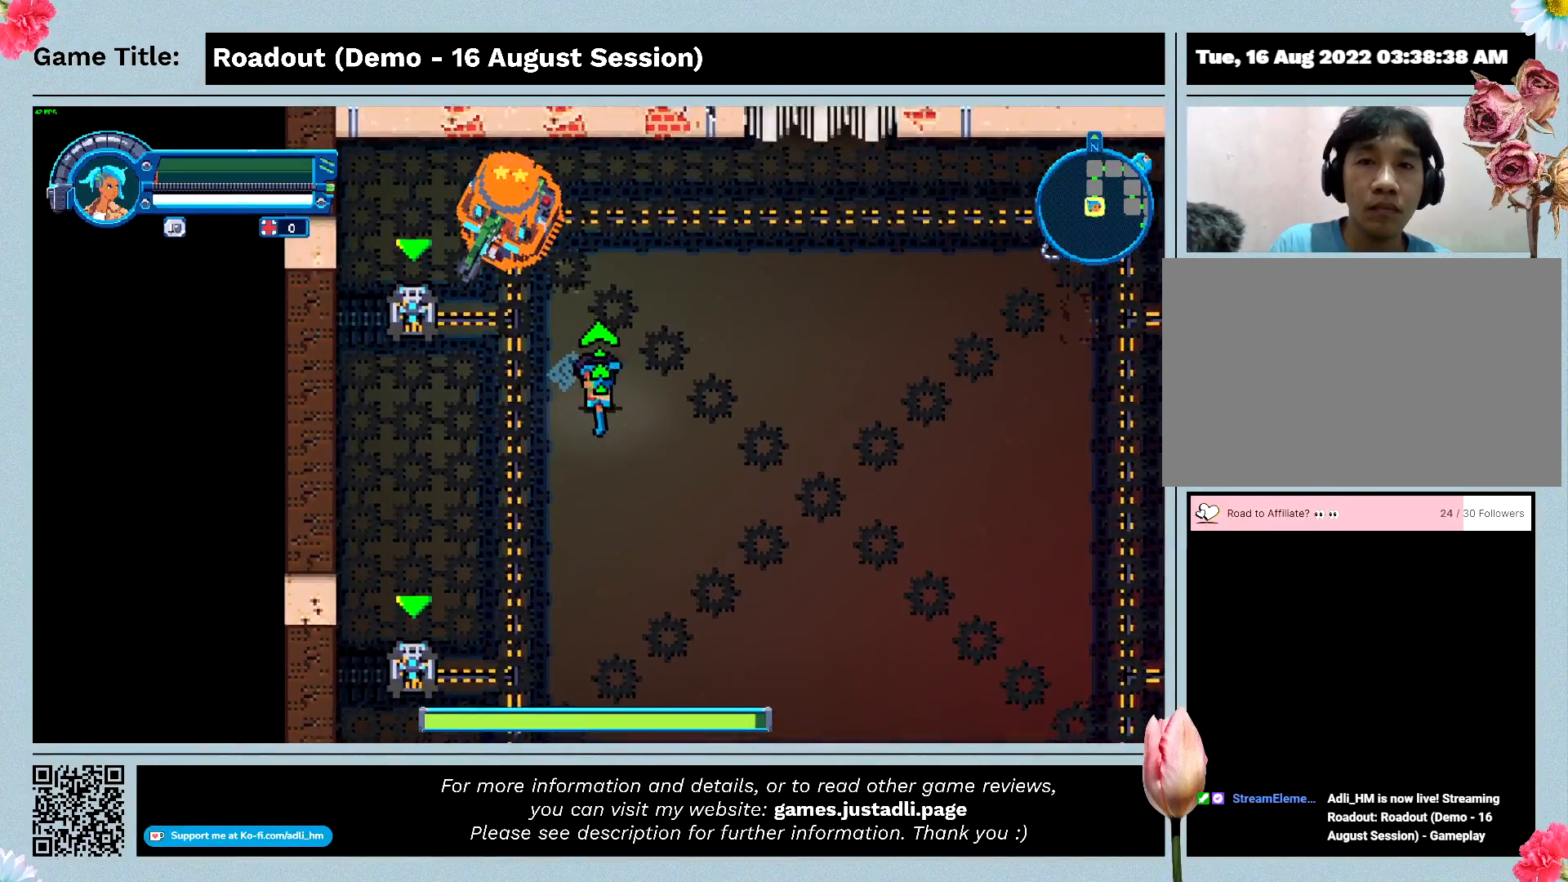
{"keys": [], "events": []}
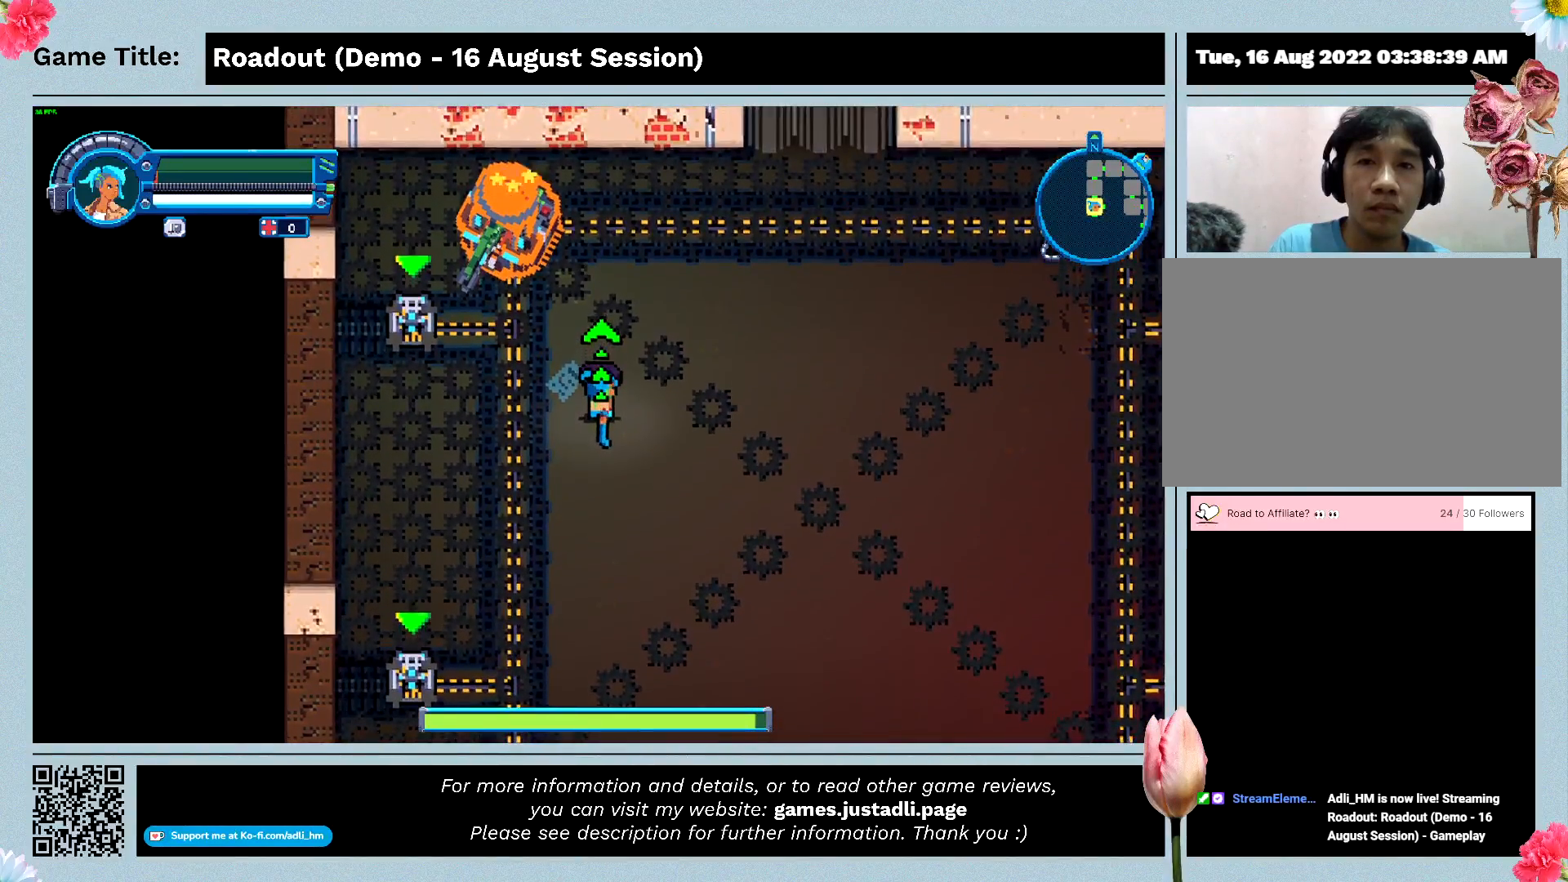
{"keys": ["s"], "events": [[133, "s", "down"]]}
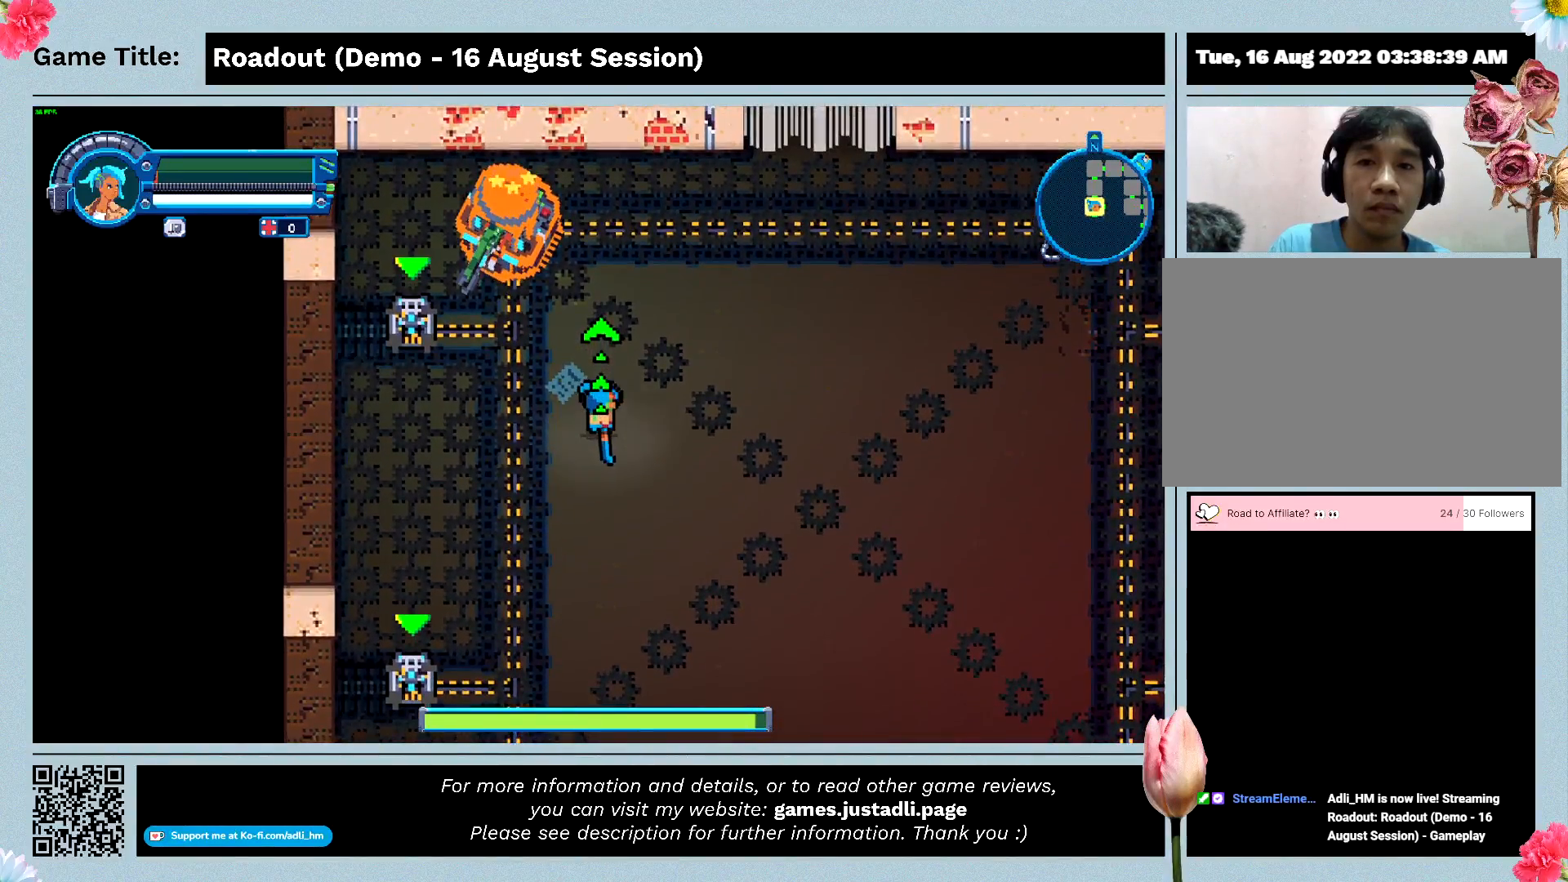
{"keys": ["a", "s"], "events": [[167, "a", "down"]]}
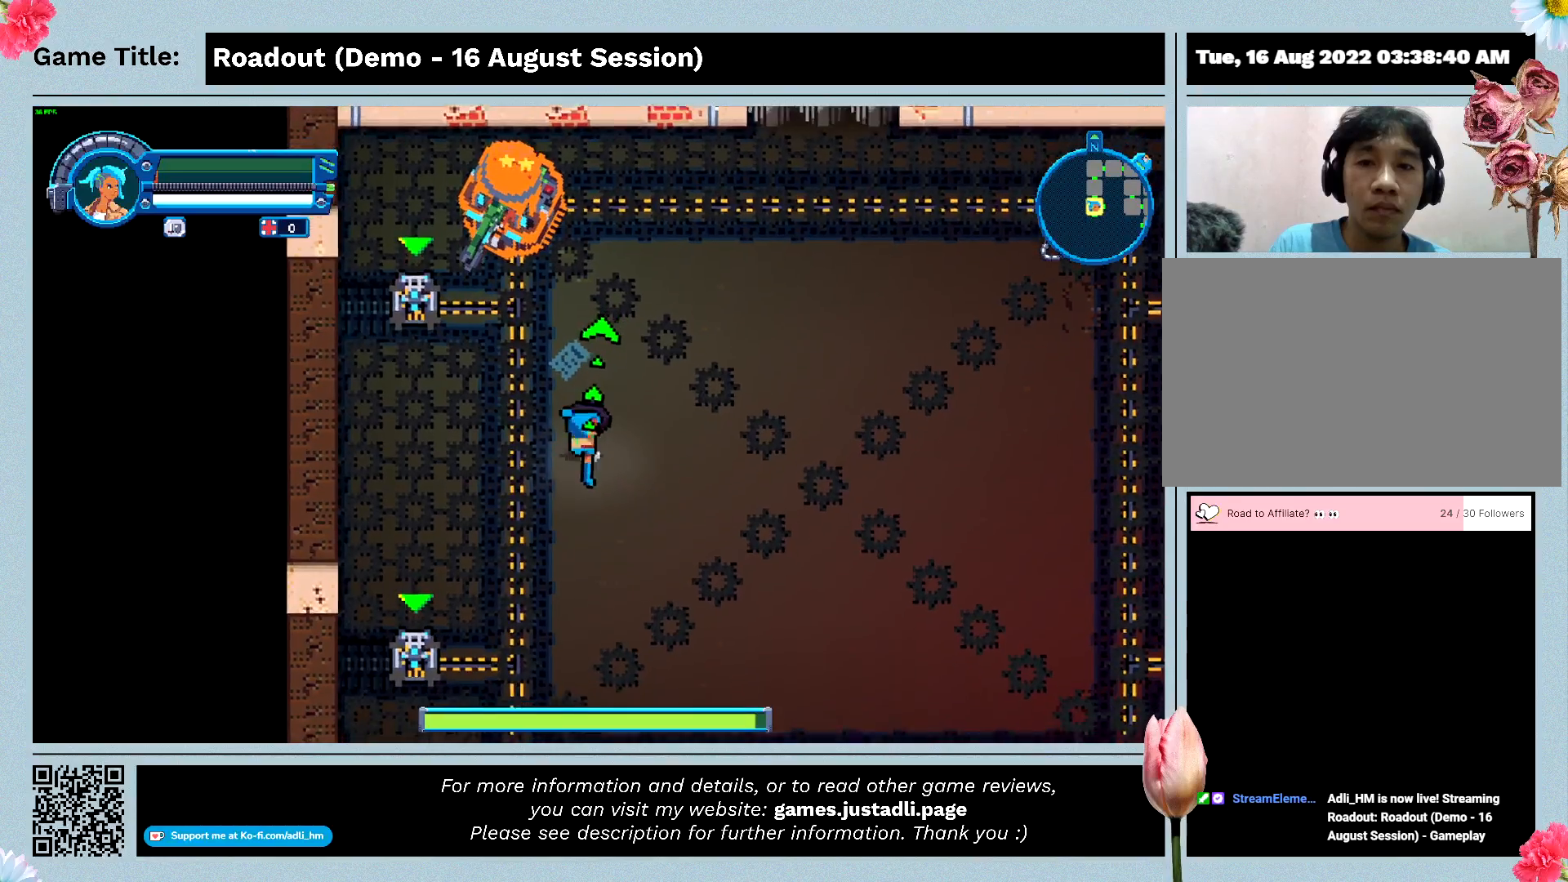
{"keys": ["a"], "events": [[133, "s", "up"]]}
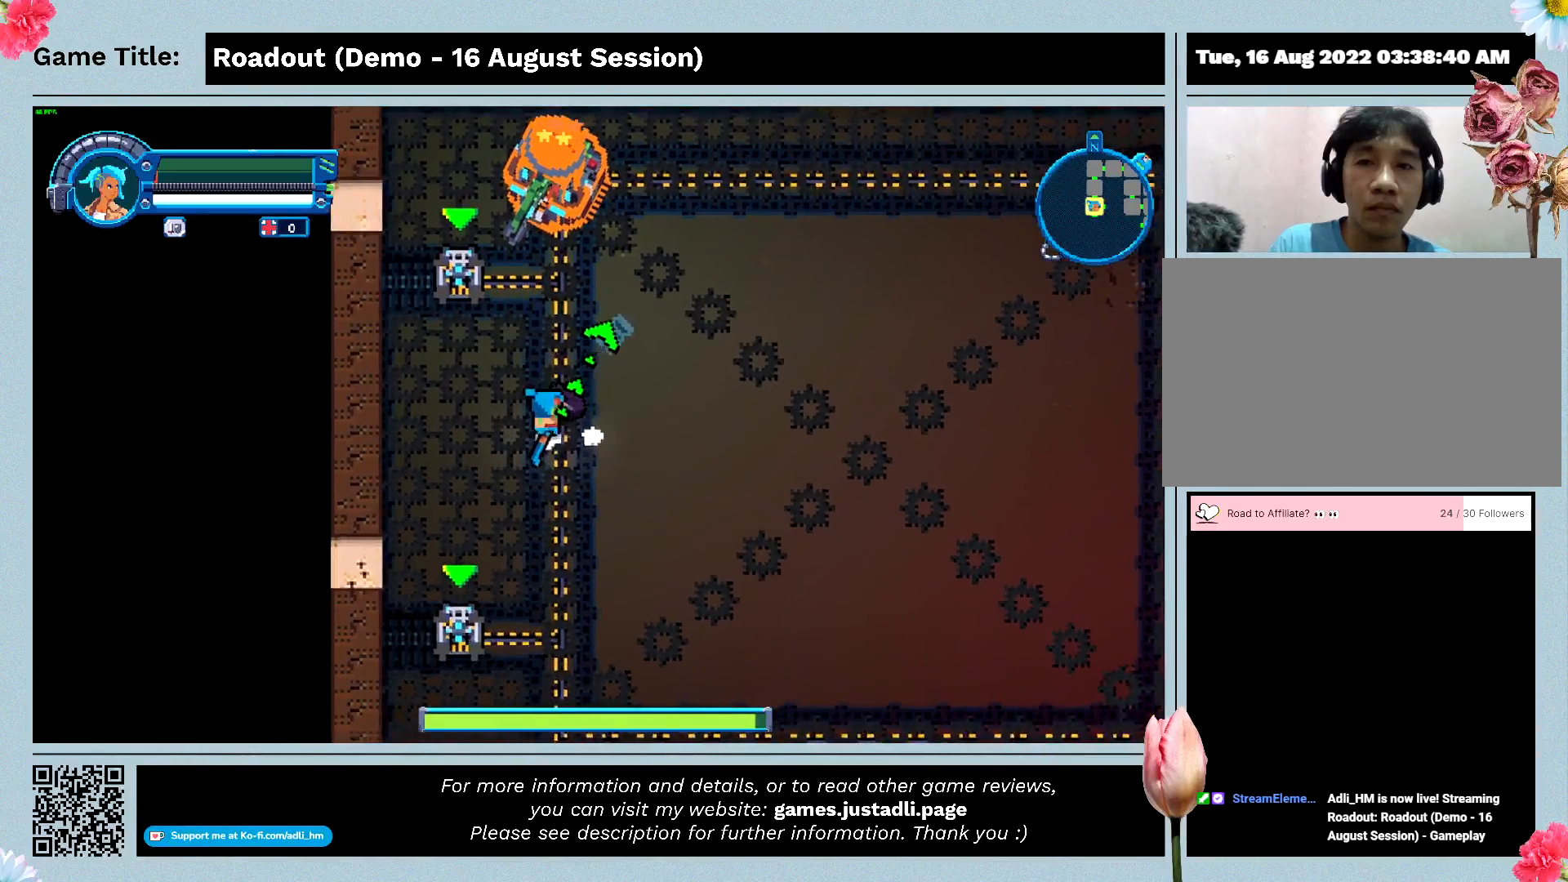
{"keys": ["a"], "events": []}
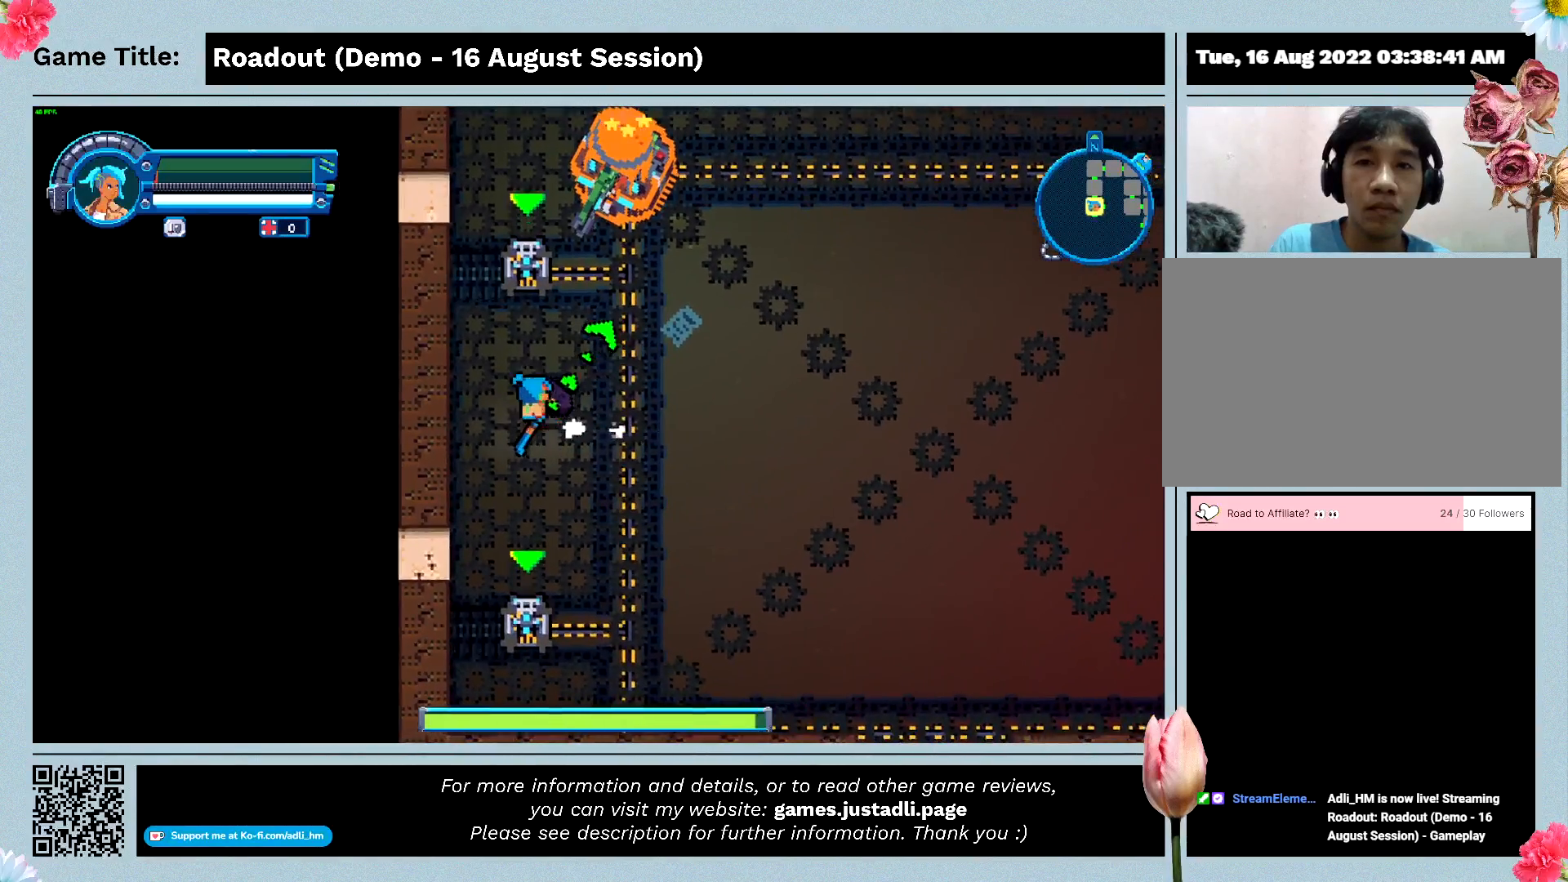
{"keys": ["a", "w"], "events": [[200, "w", "down"]]}
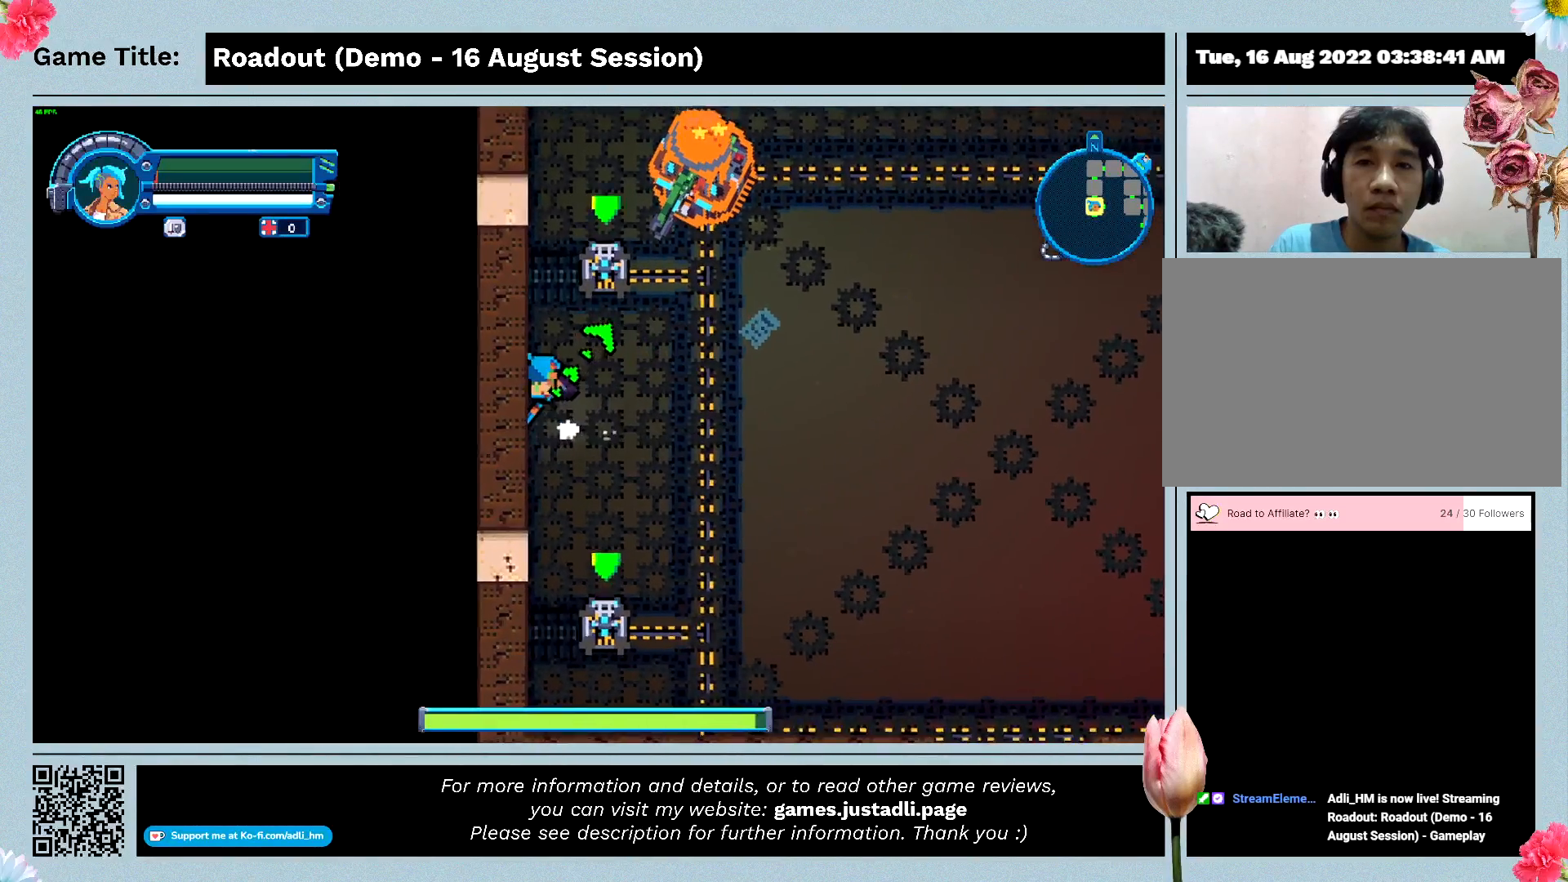
{"keys": ["a", "w"], "events": []}
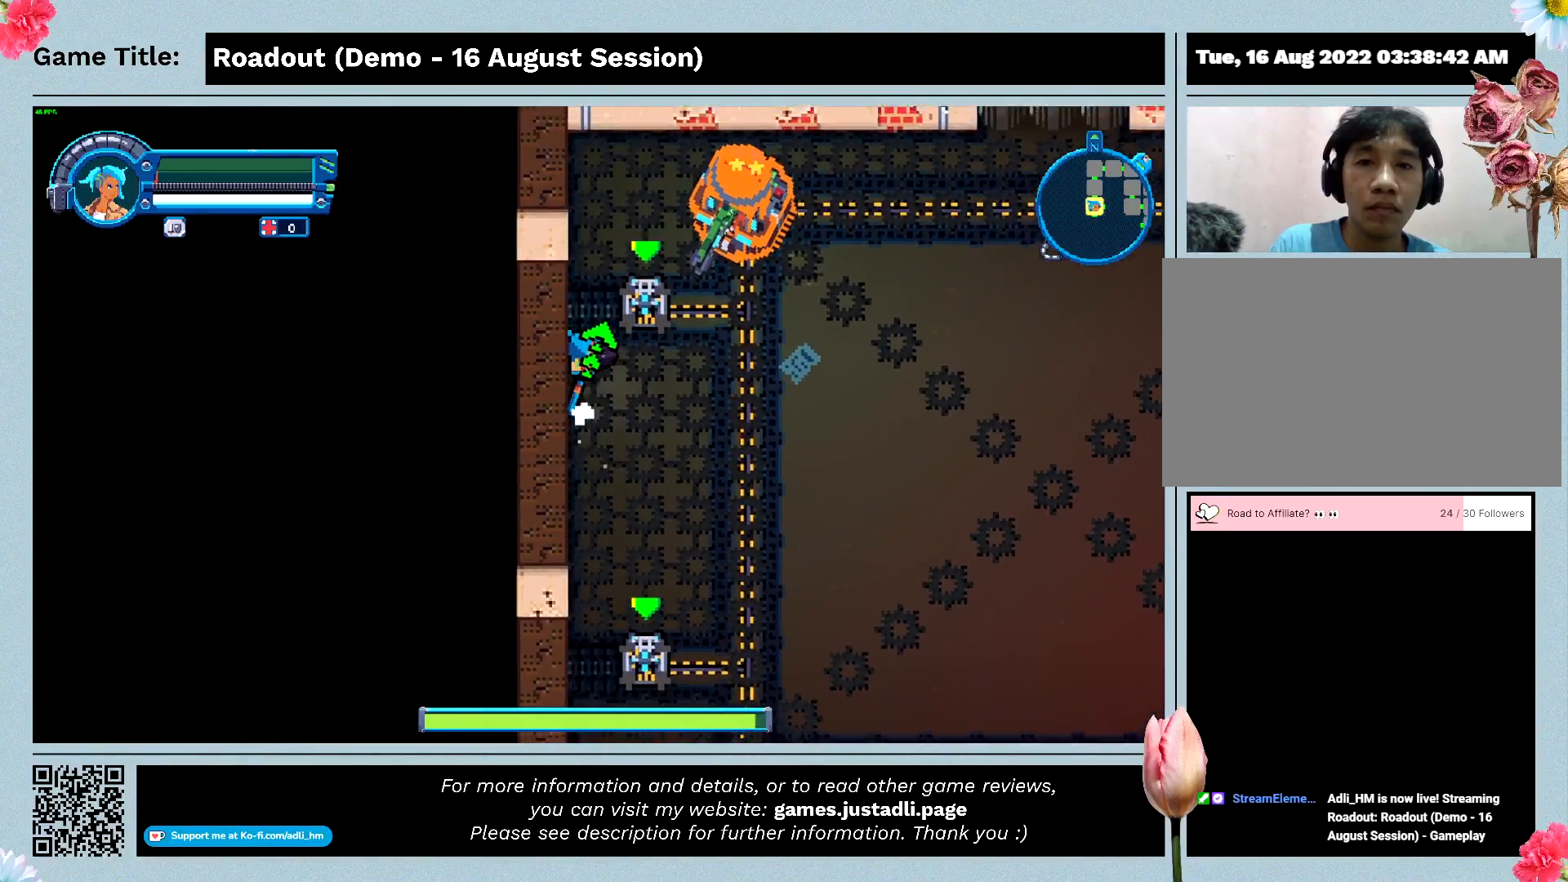
{"keys": ["a", "d", "w"], "events": [[267, "d", "down"]]}
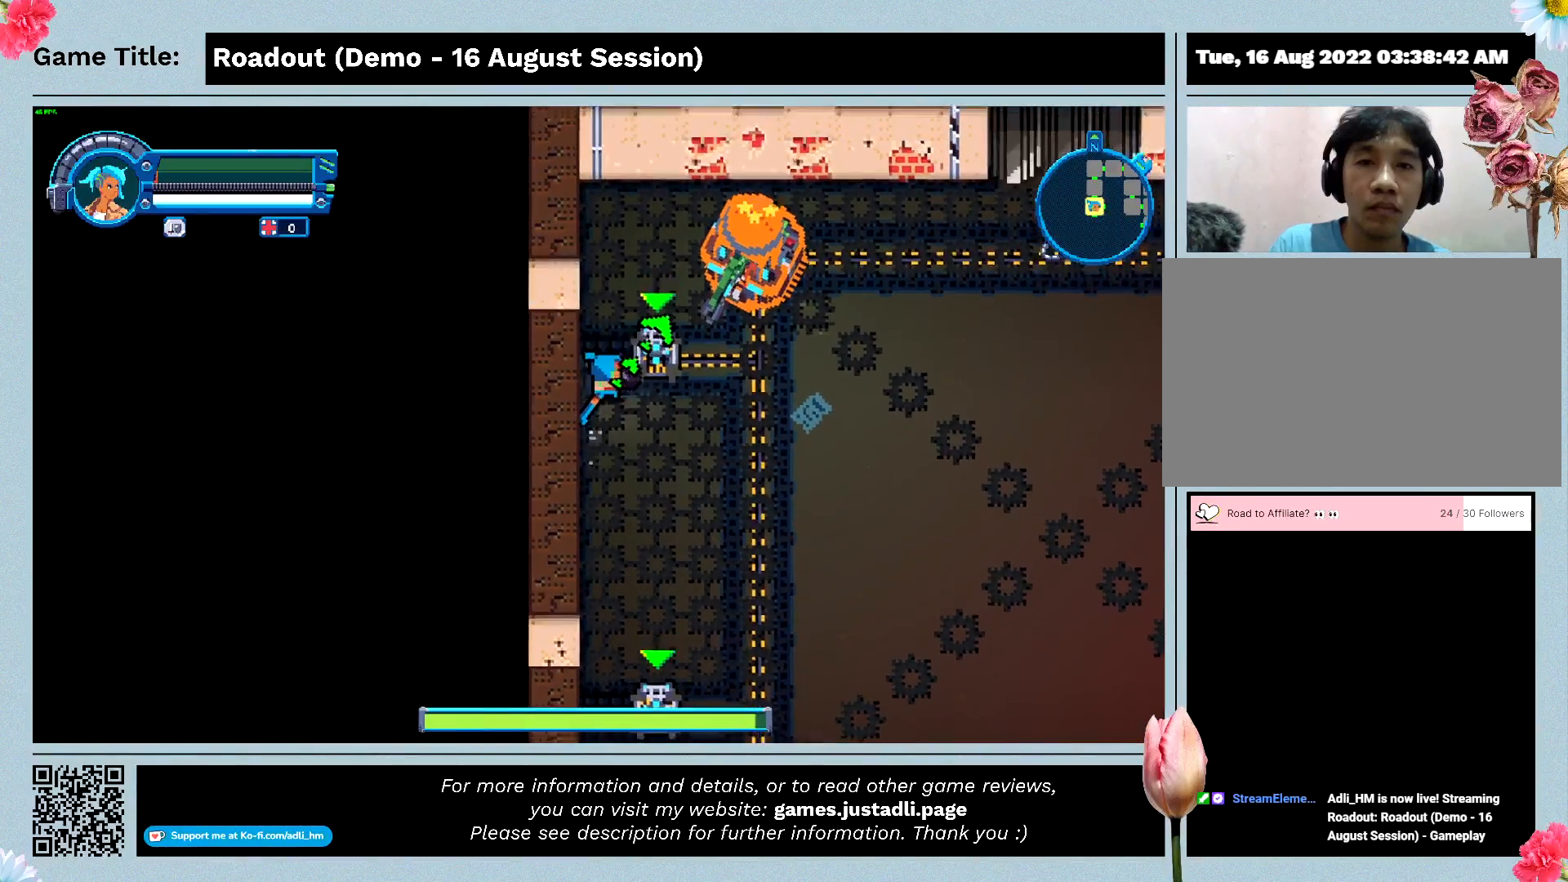
{"keys": ["d"], "events": [[33, "w", "up"], [67, "a", "up"]]}
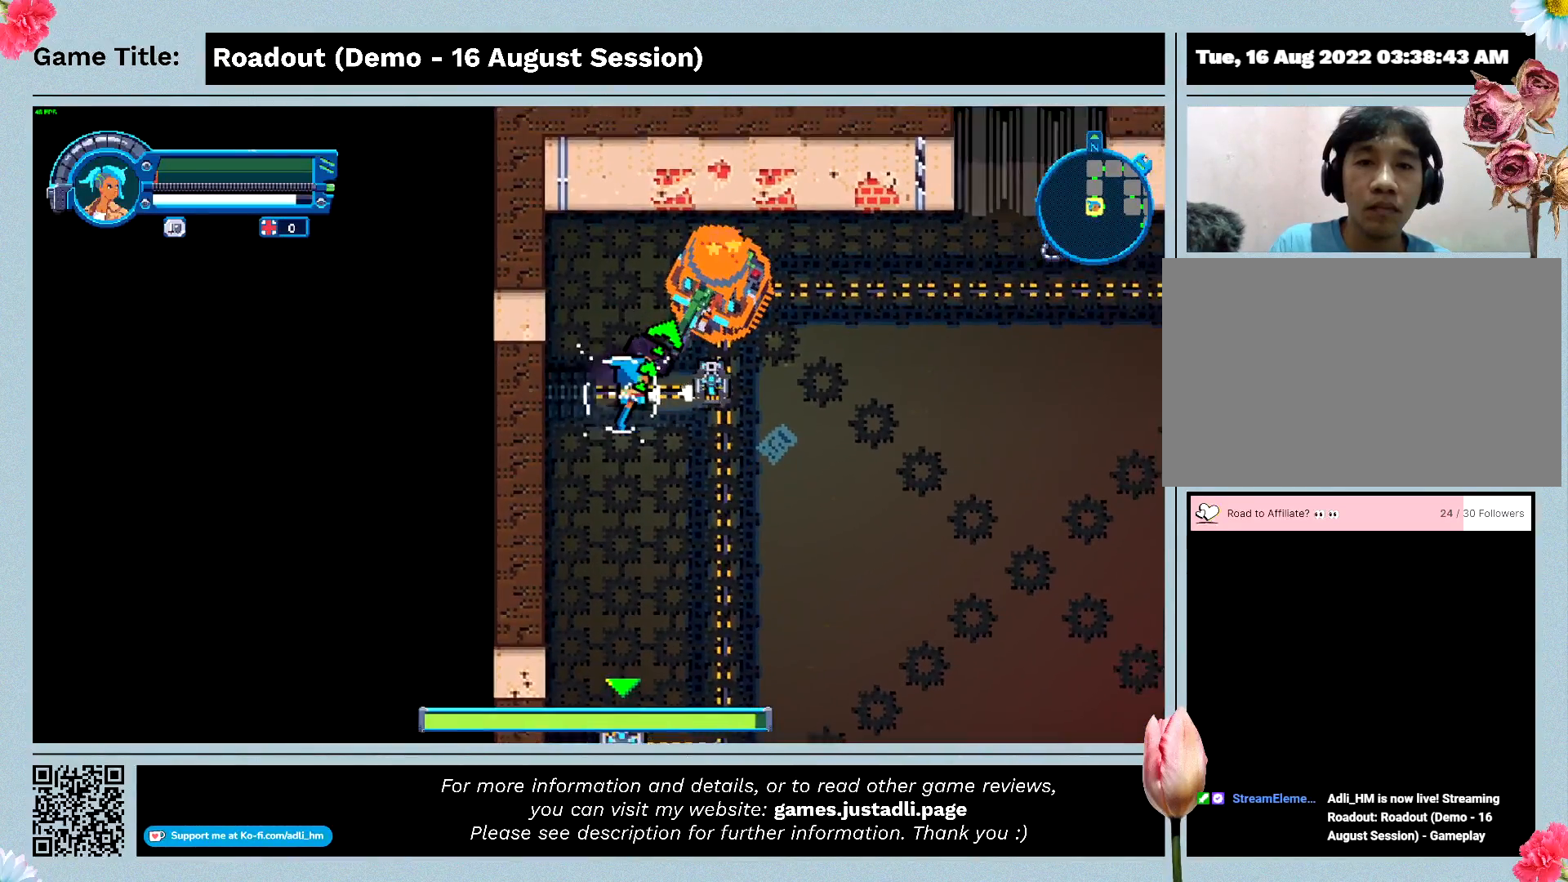
{"keys": ["d", "s"], "events": [[33, "s", "down"], [67, "d", "up"], [467, "d", "down"]]}
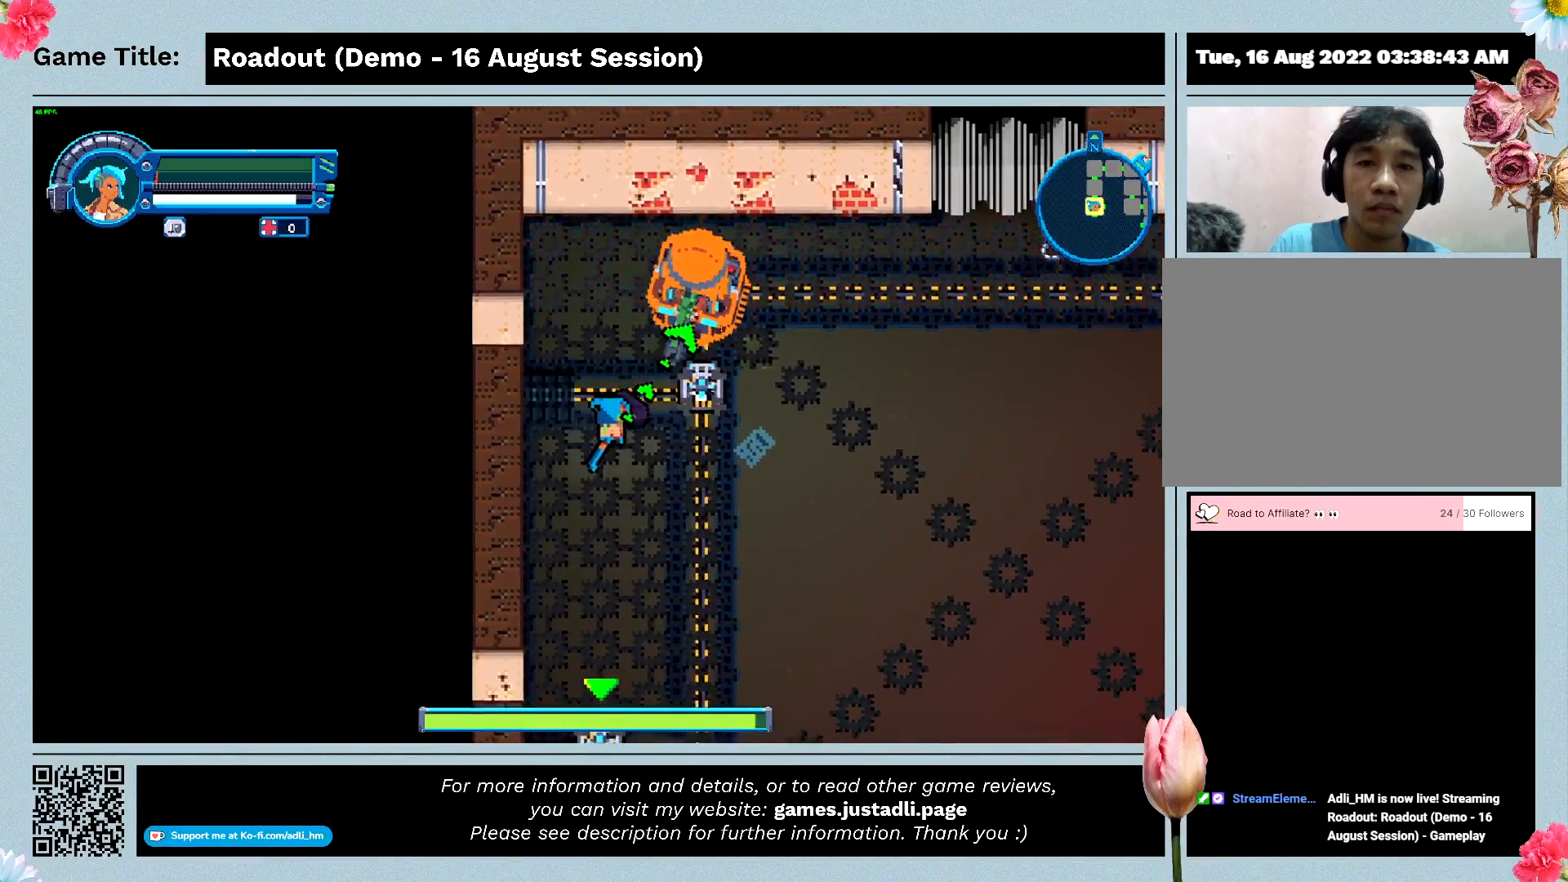
{"keys": ["d", "w"], "events": [[267, "s", "up"], [500, "w", "down"]]}
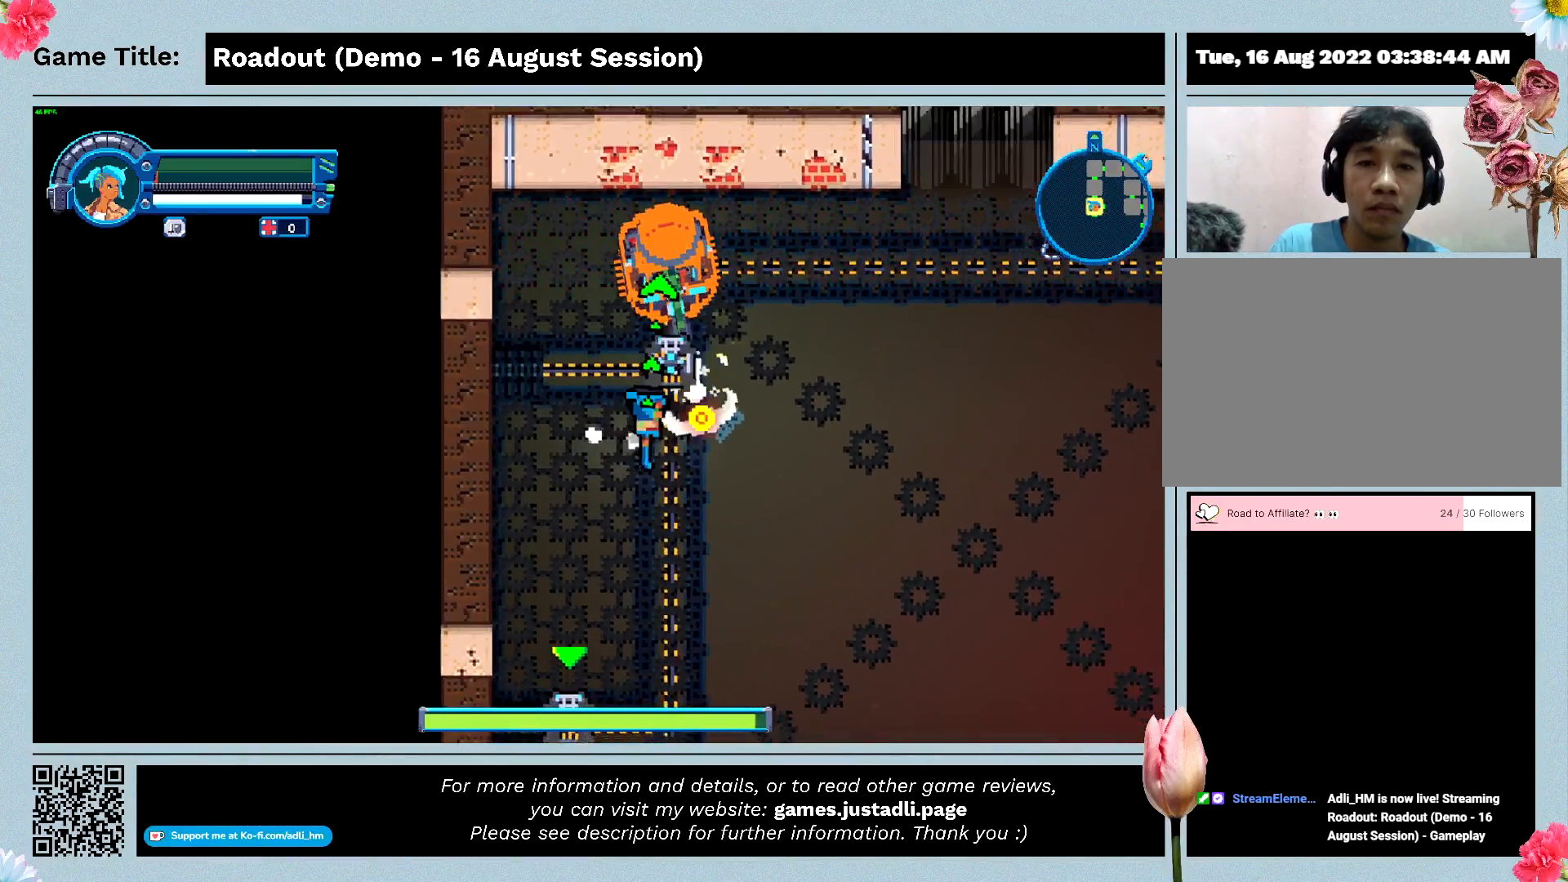
{"keys": ["w"], "events": [[467, "d", "up"]]}
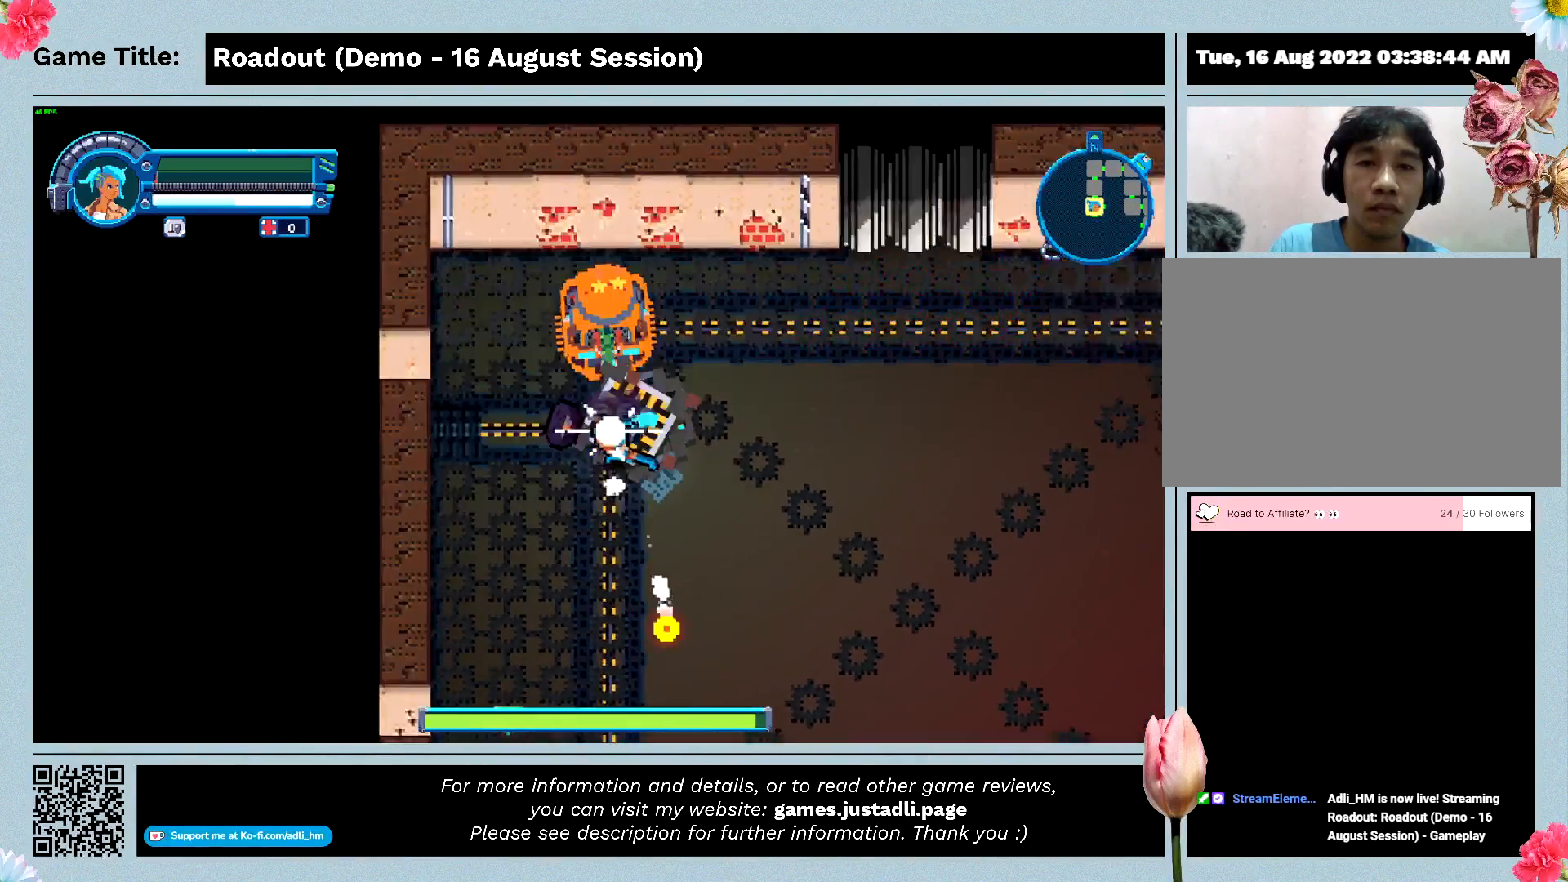
{"keys": [], "events": [[467, "w", "up"]]}
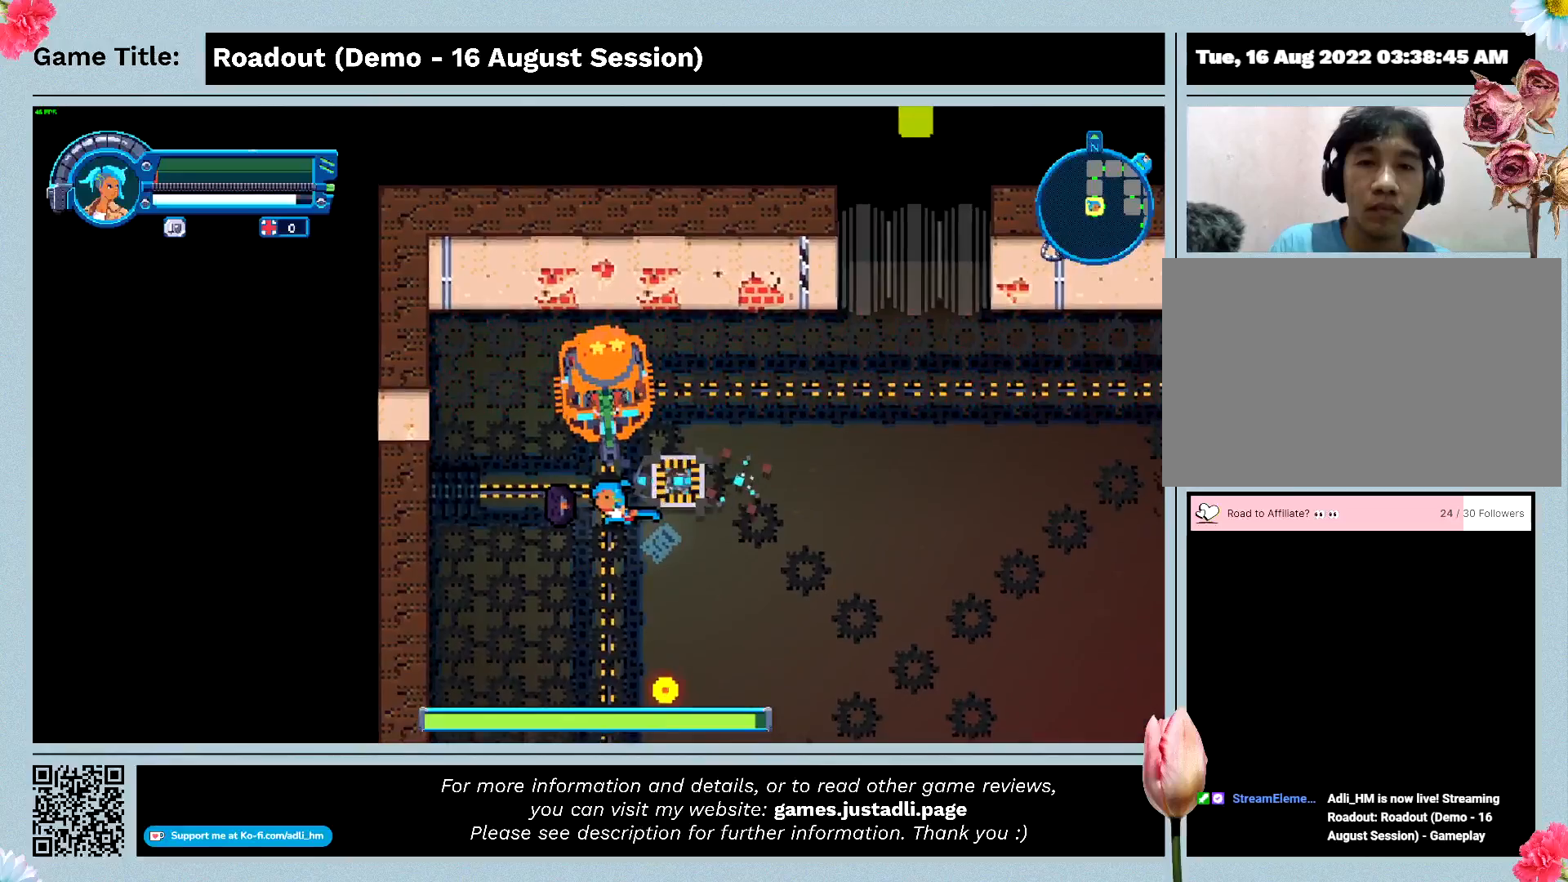
{"keys": ["w"], "events": [[467, "w", "down"]]}
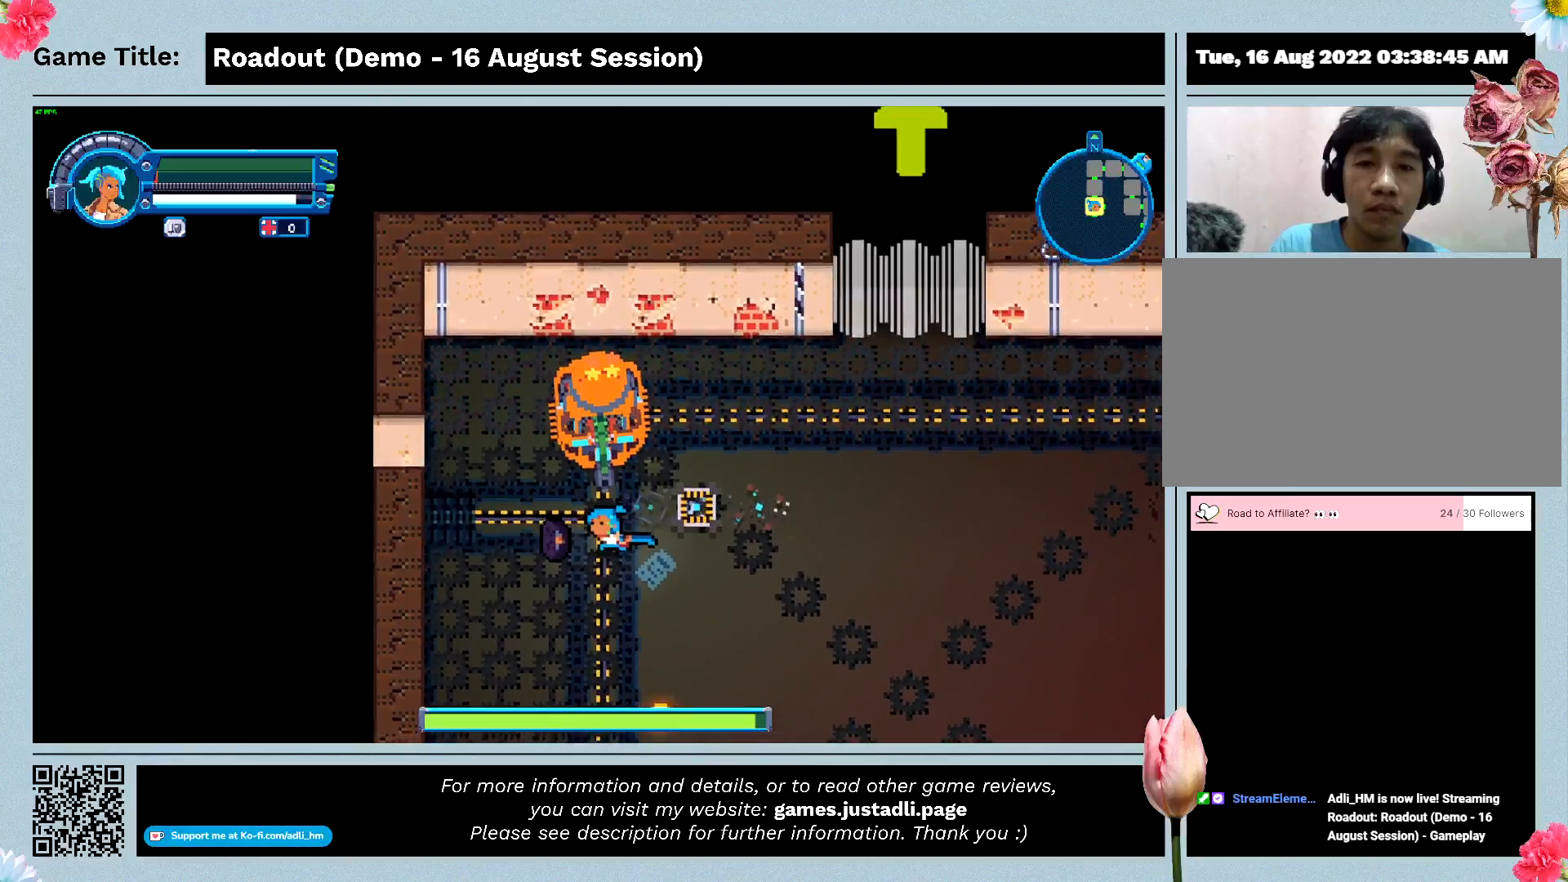
{"keys": ["w"], "events": []}
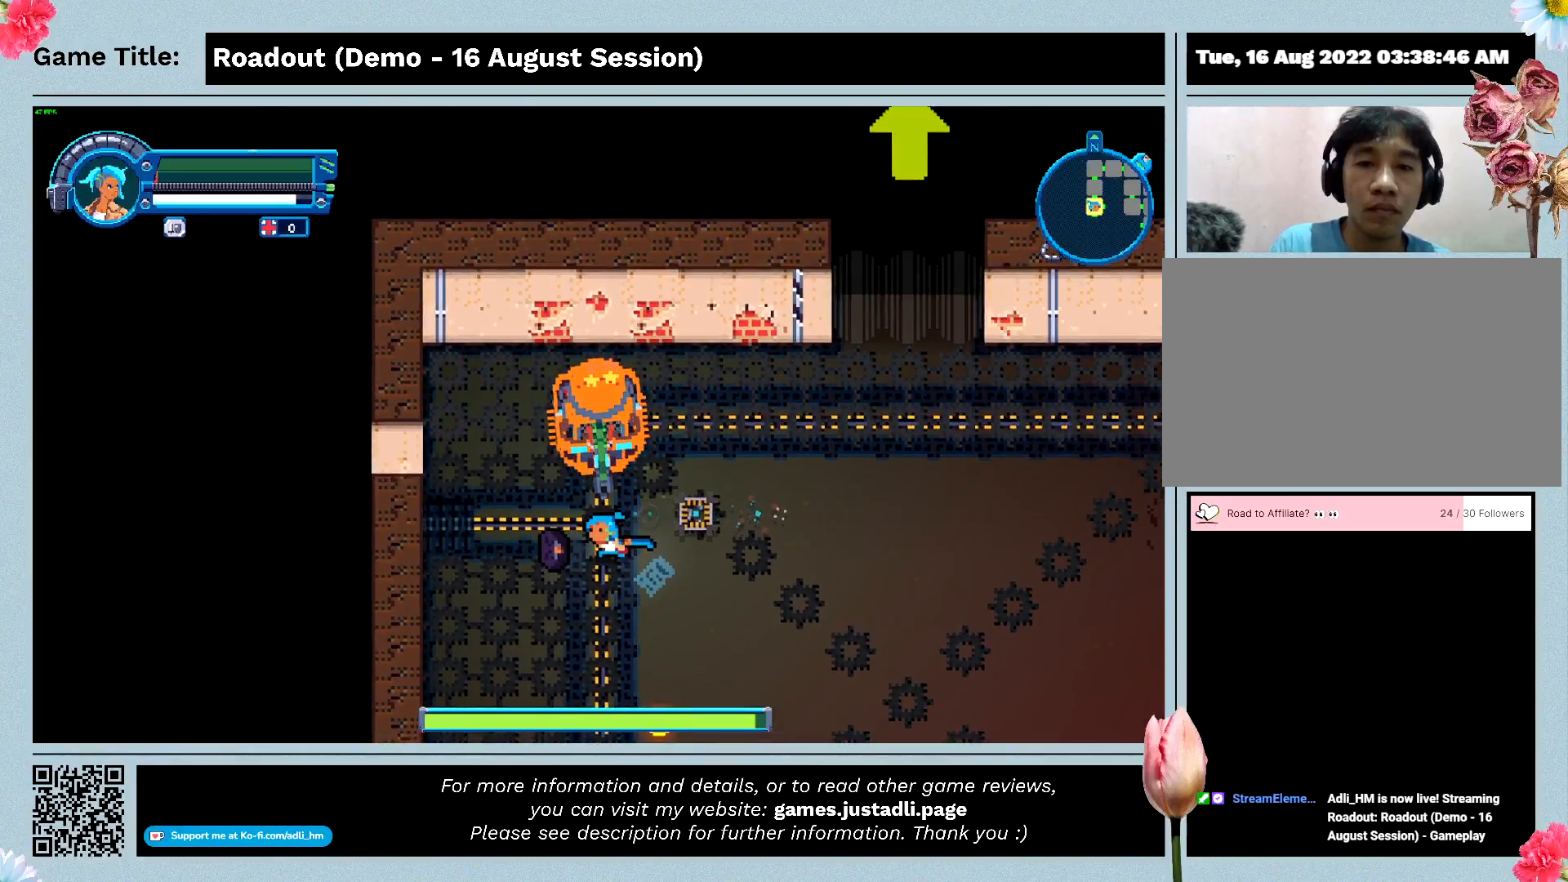
{"keys": ["w"], "events": []}
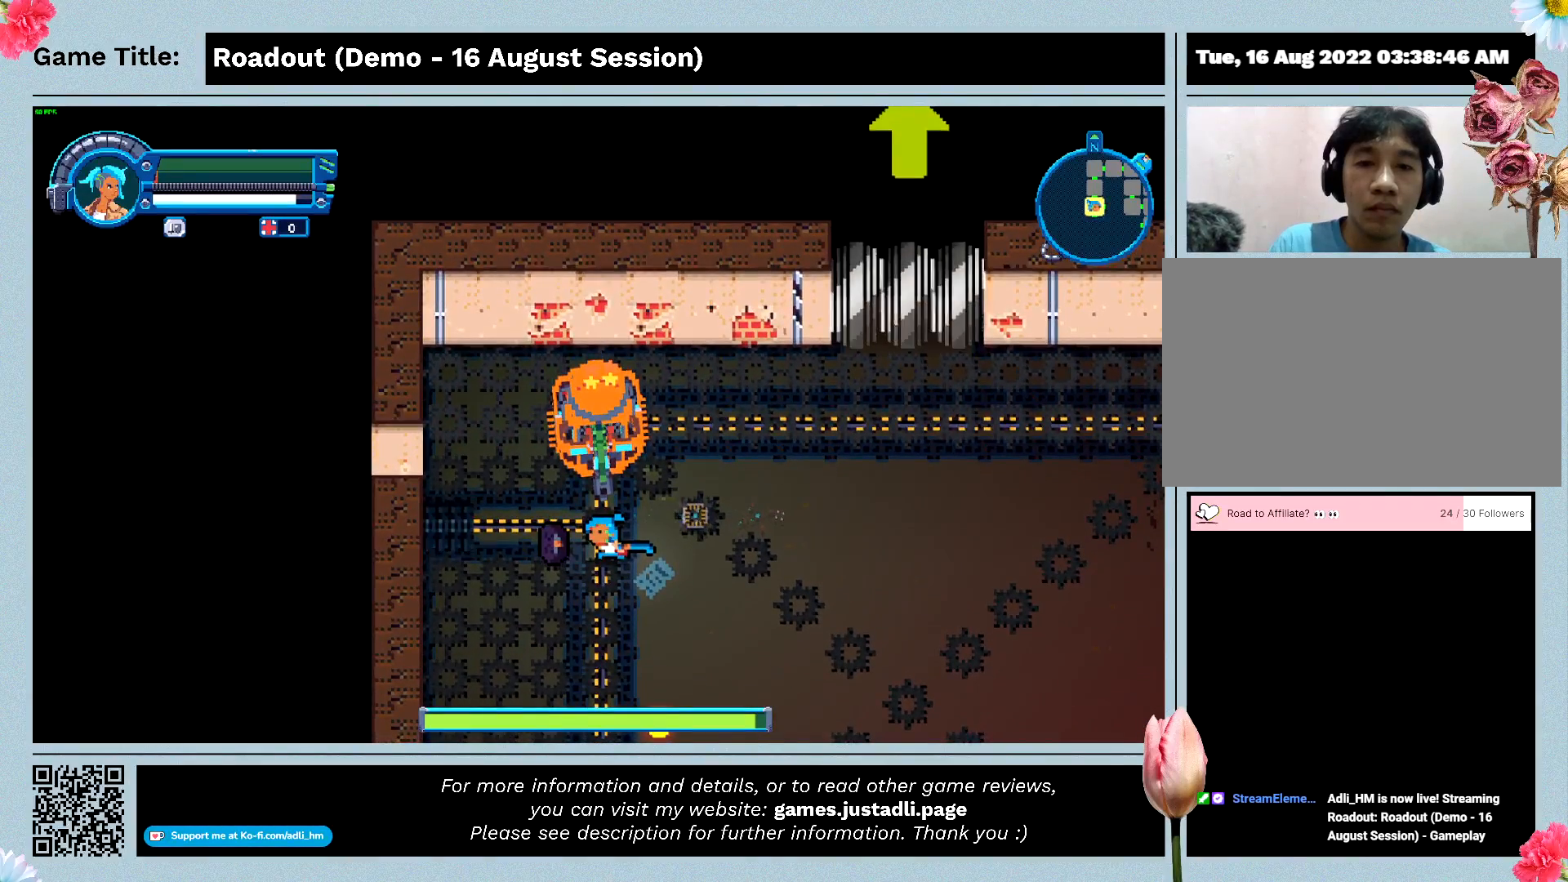
{"keys": [], "events": [[67, "w", "up"]]}
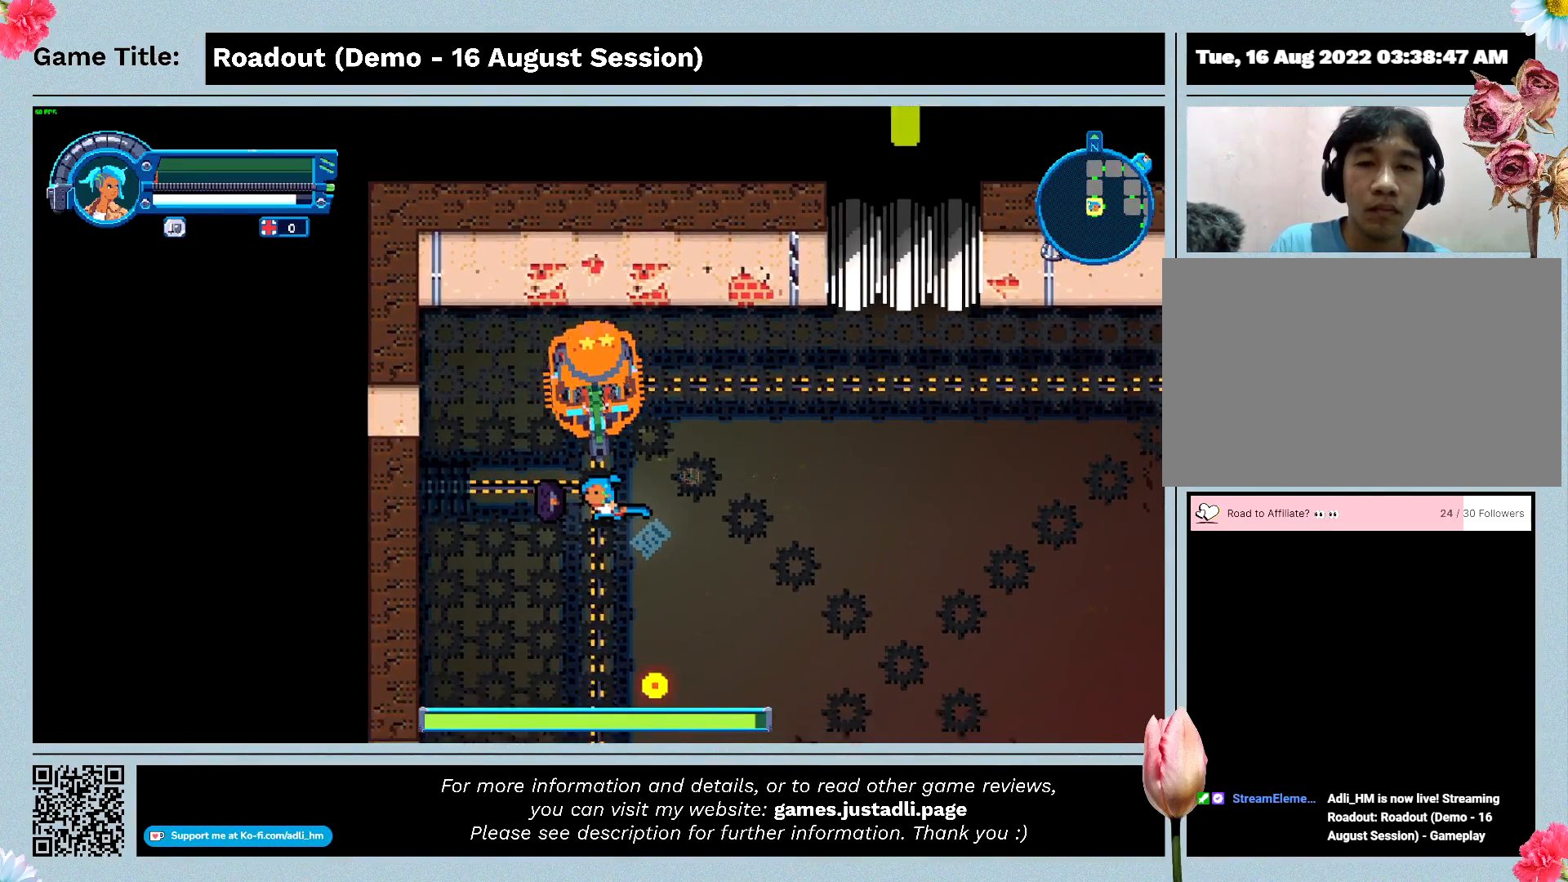
{"keys": [], "events": []}
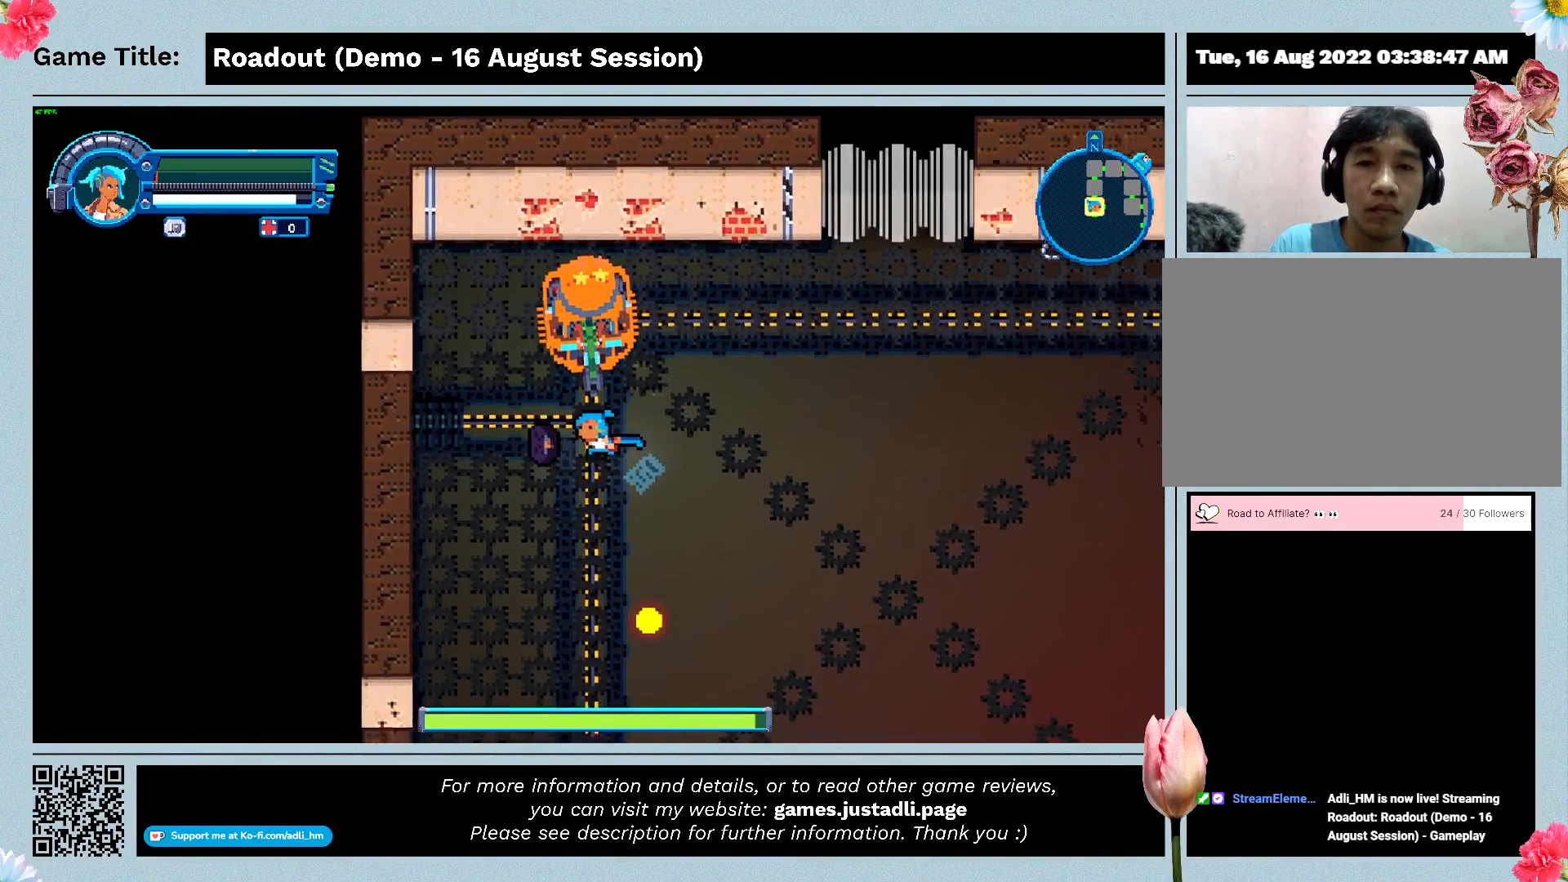
{"keys": [], "events": []}
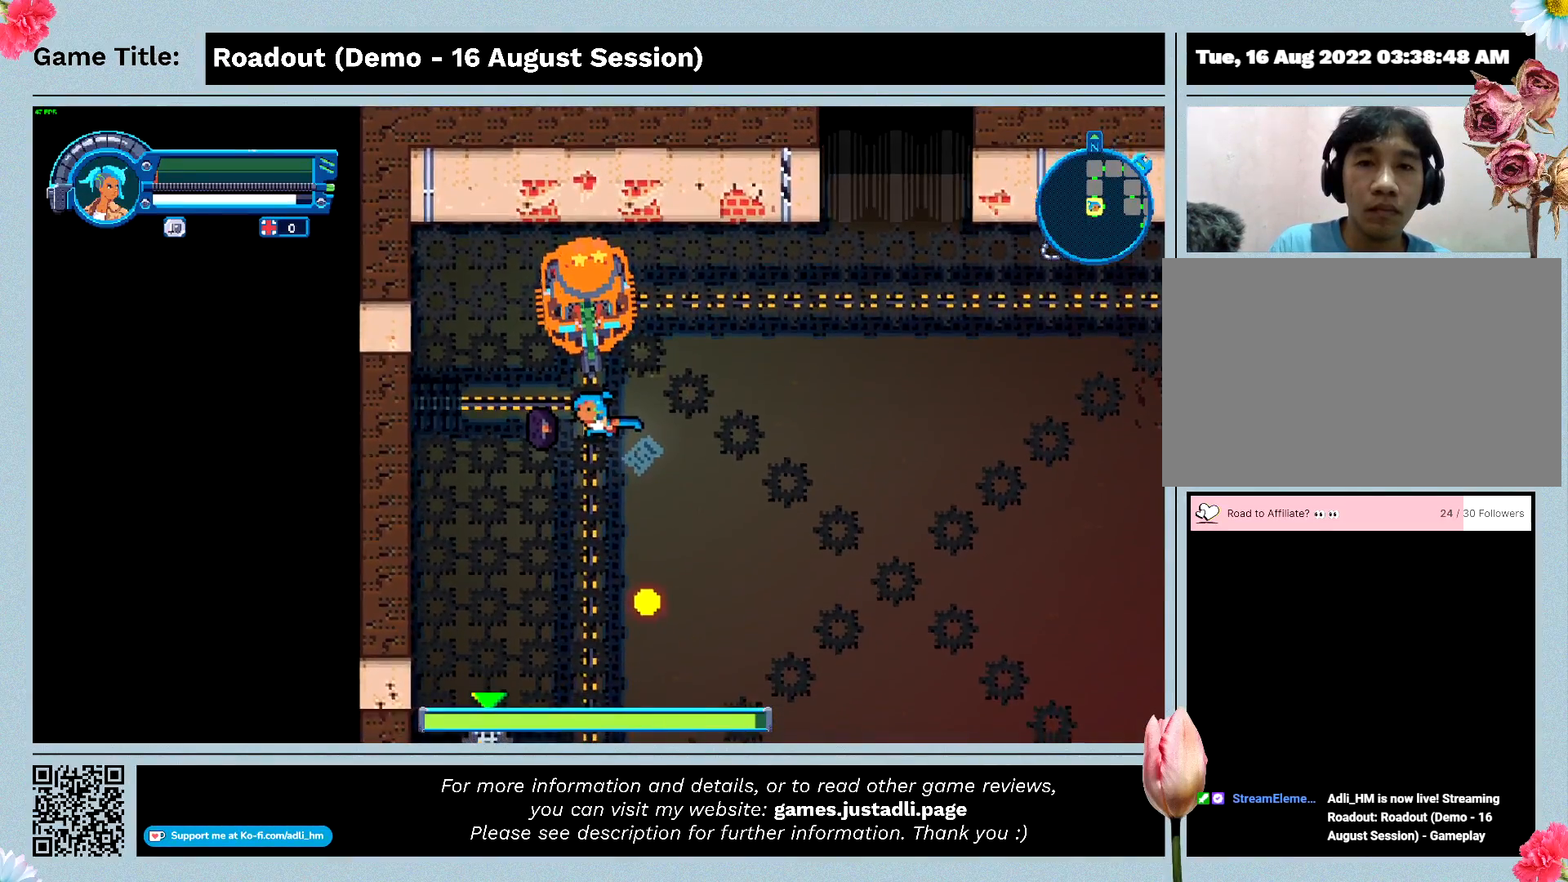
{"keys": [], "events": []}
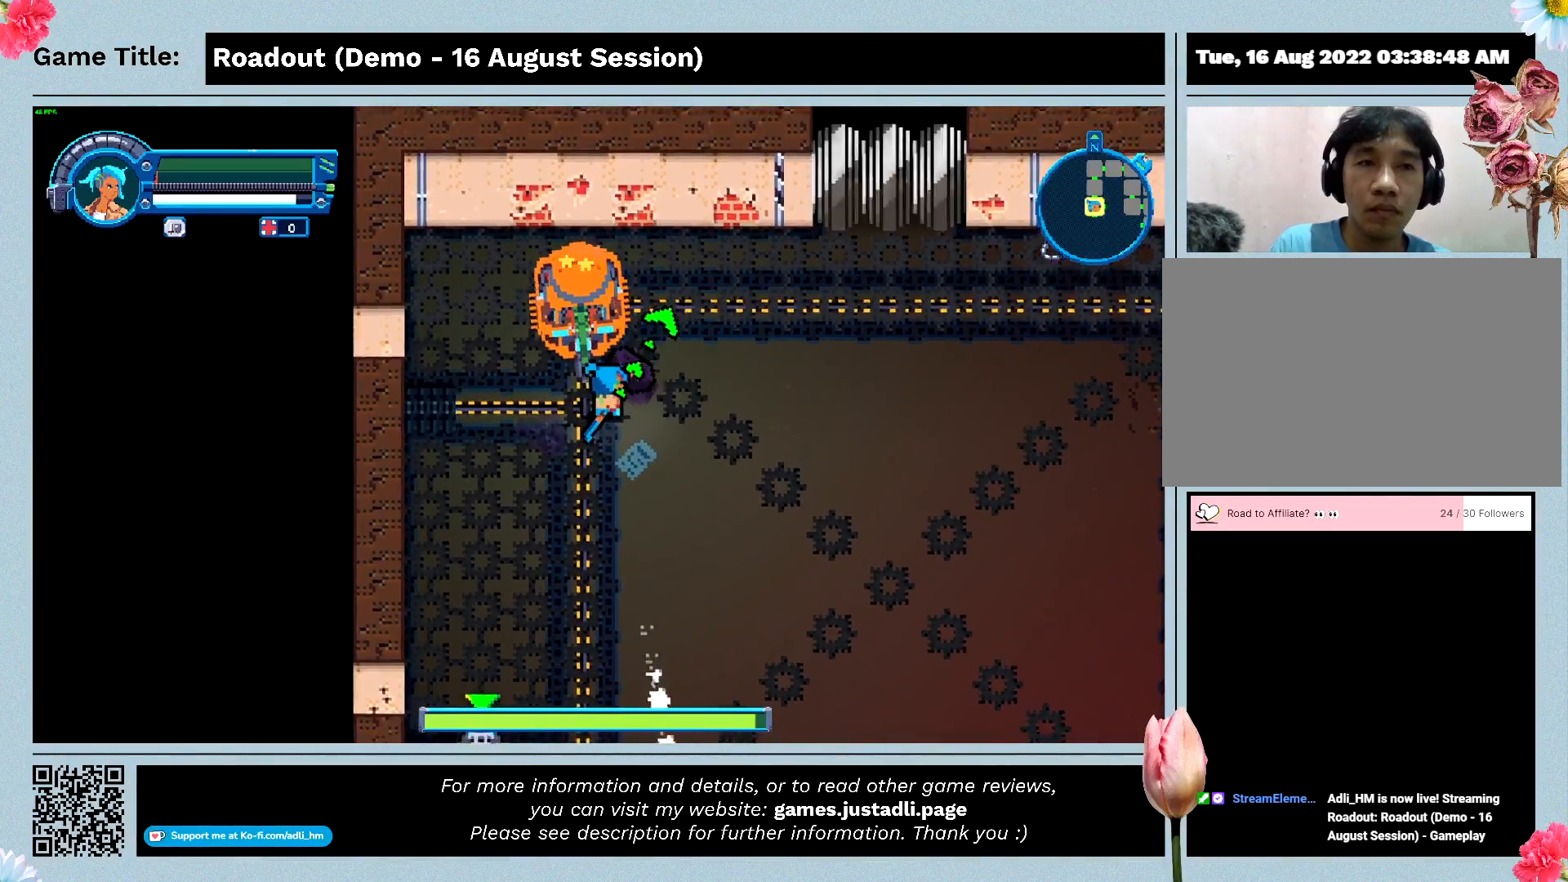
{"keys": [], "events": []}
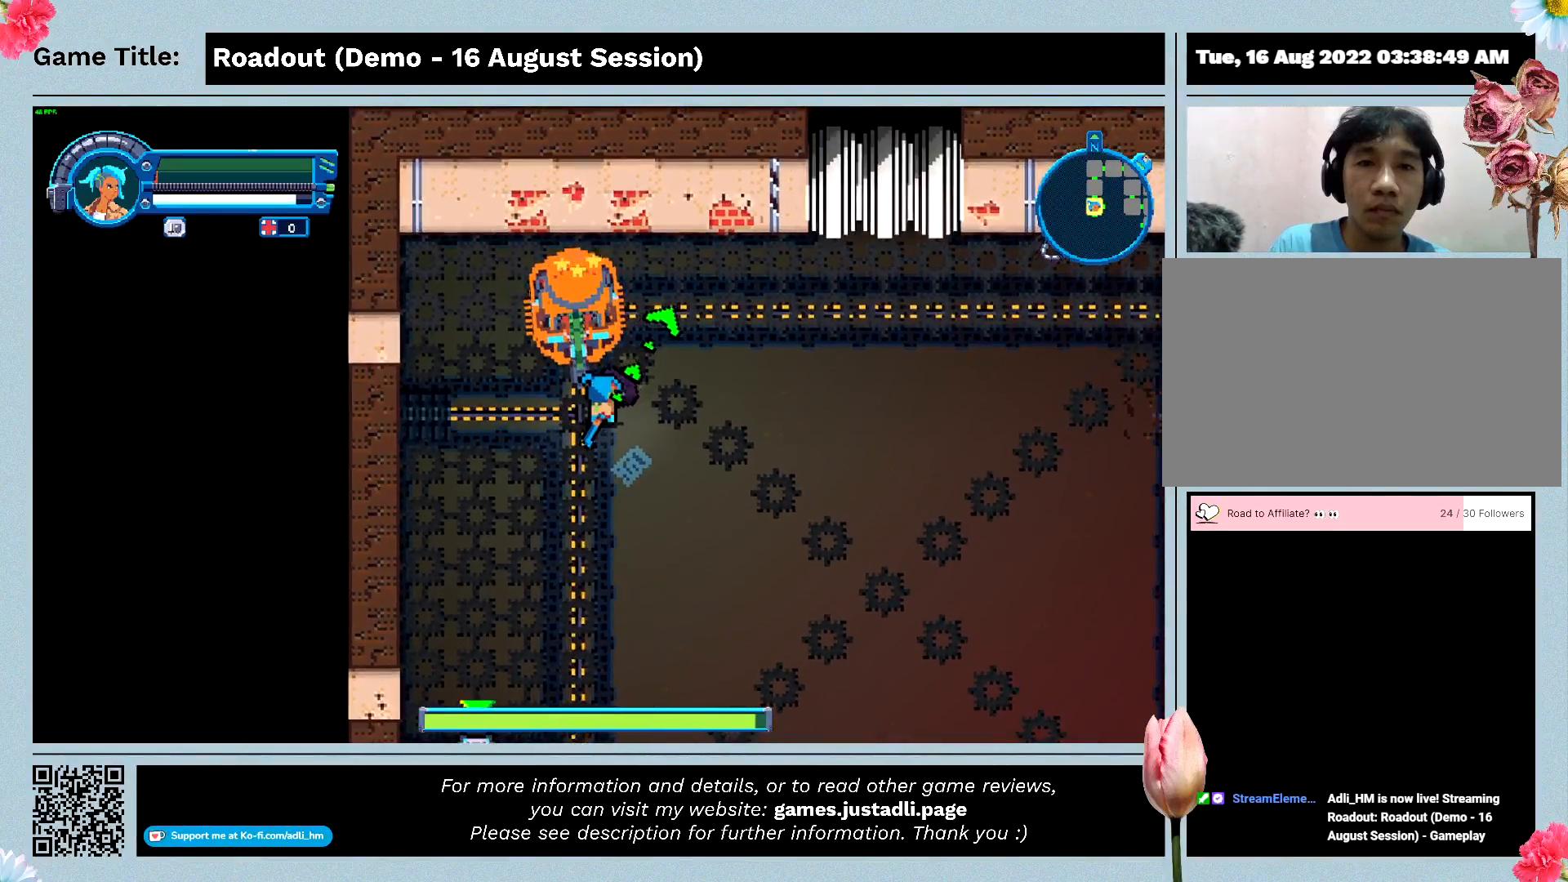
{"keys": ["s"], "events": [[67, "s", "down"]]}
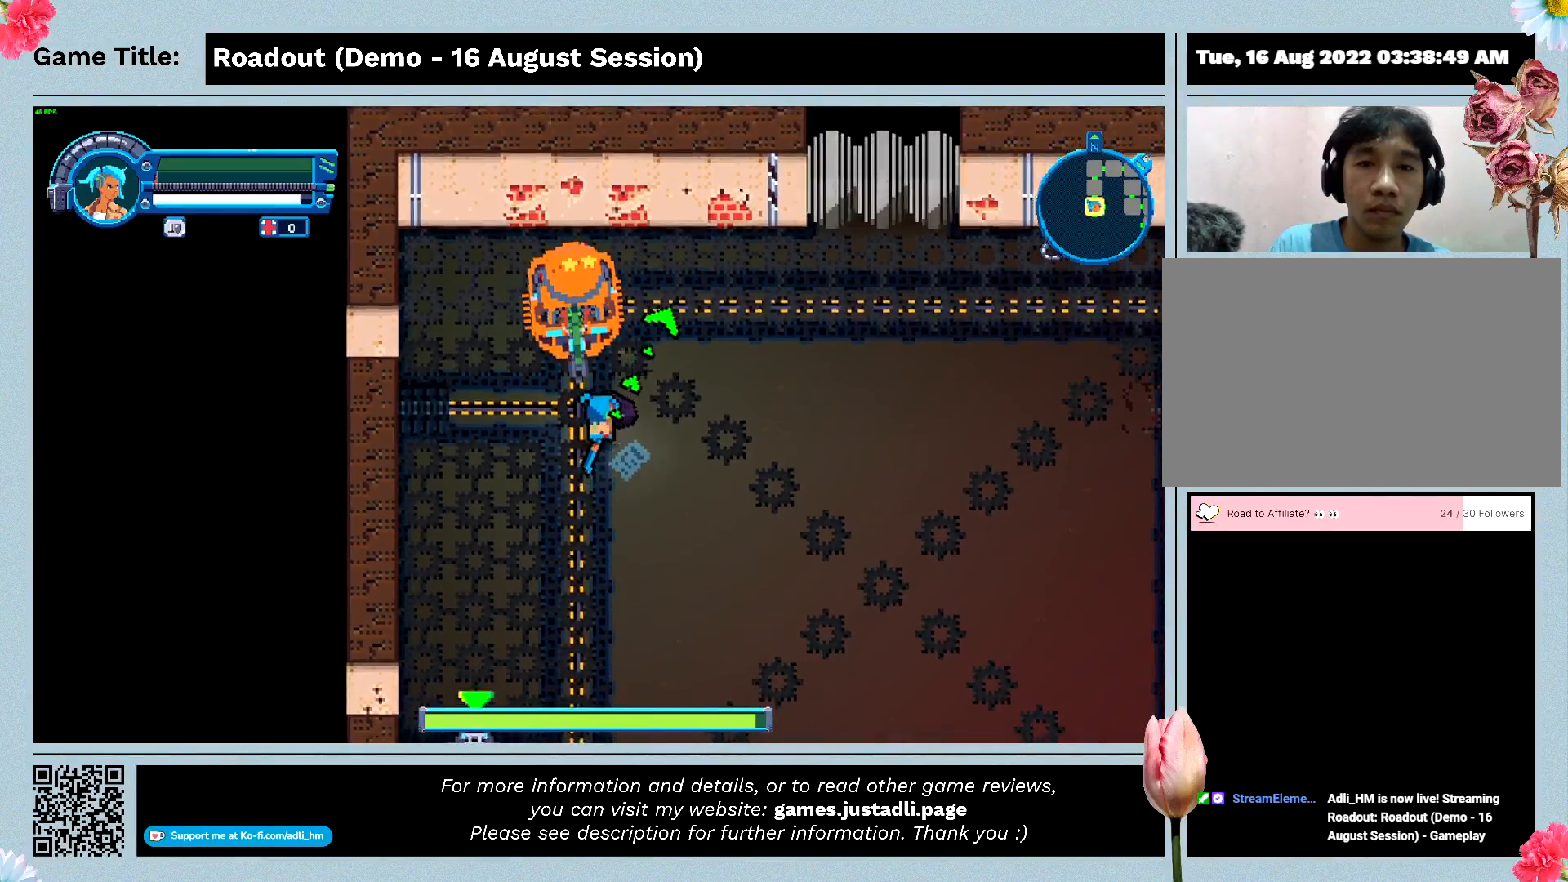
{"keys": ["s"], "events": []}
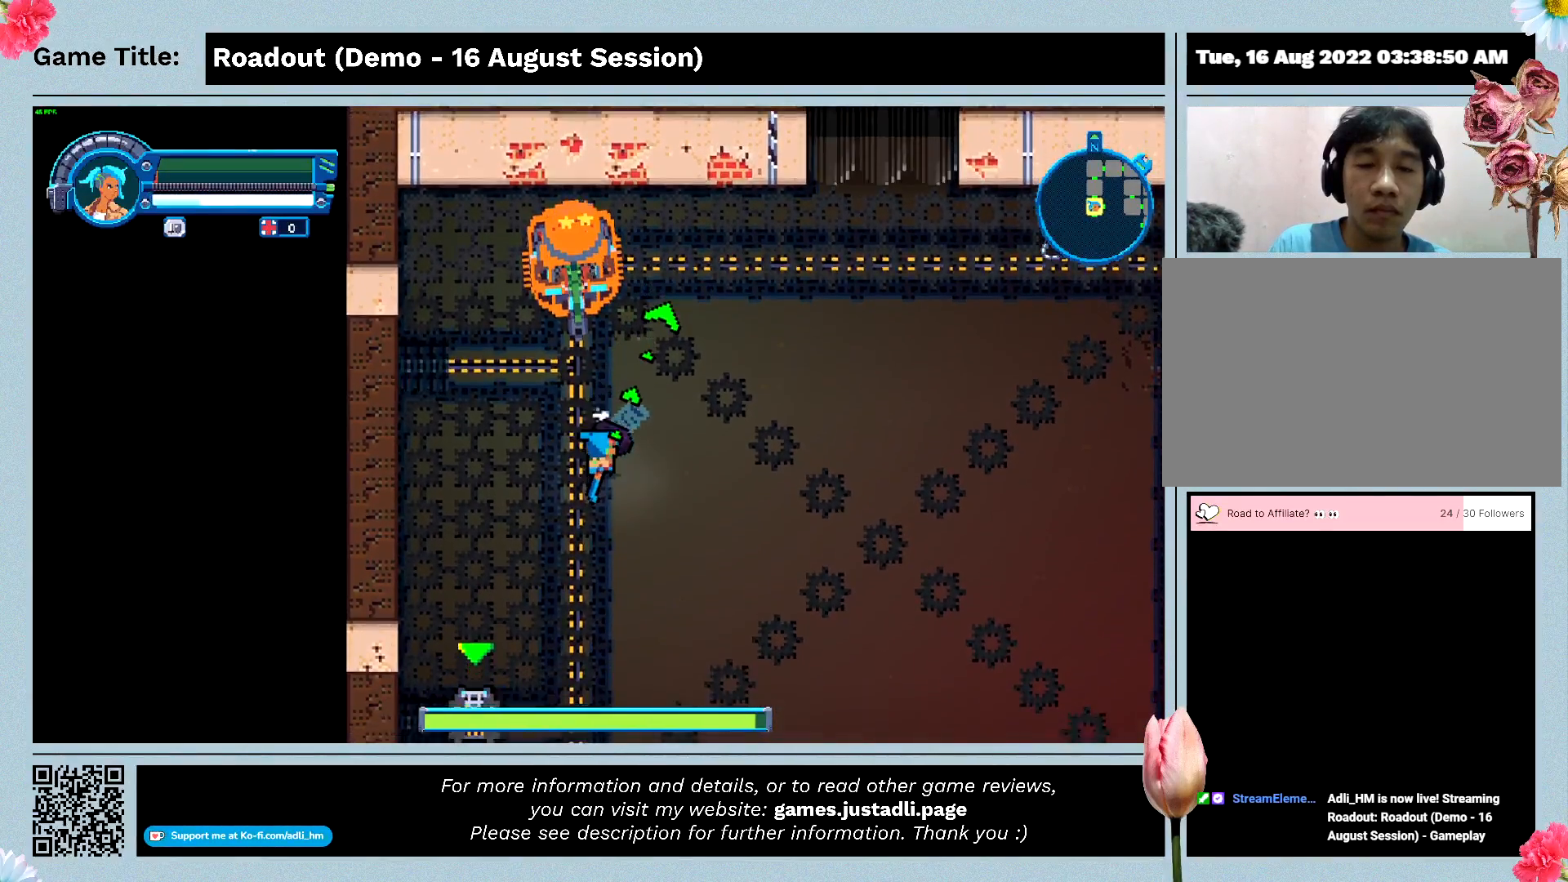
{"keys": ["s"], "events": []}
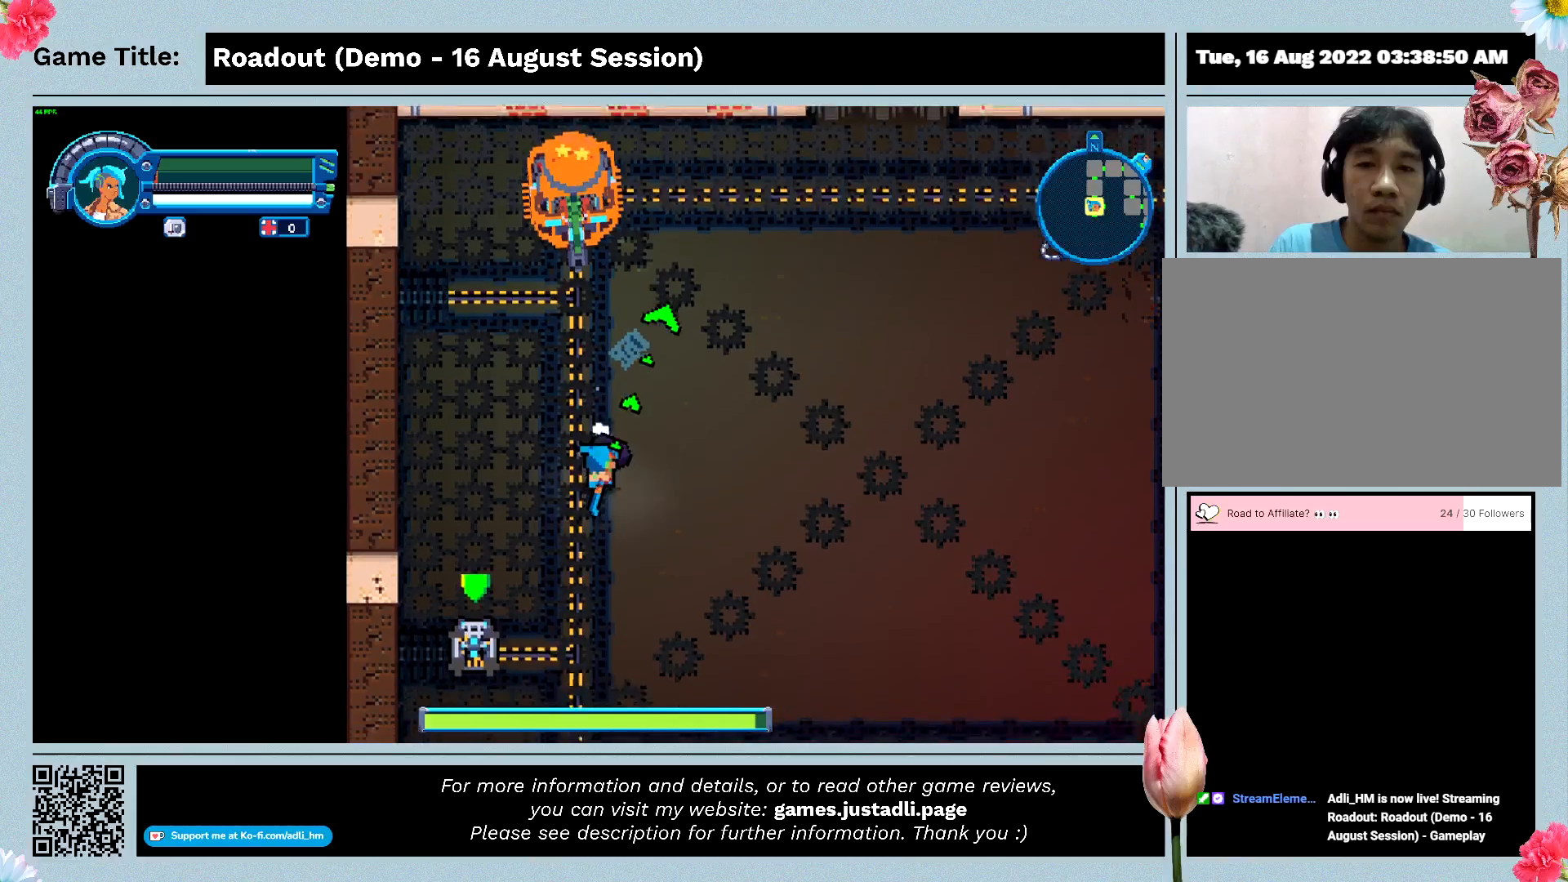
{"keys": ["s"], "events": []}